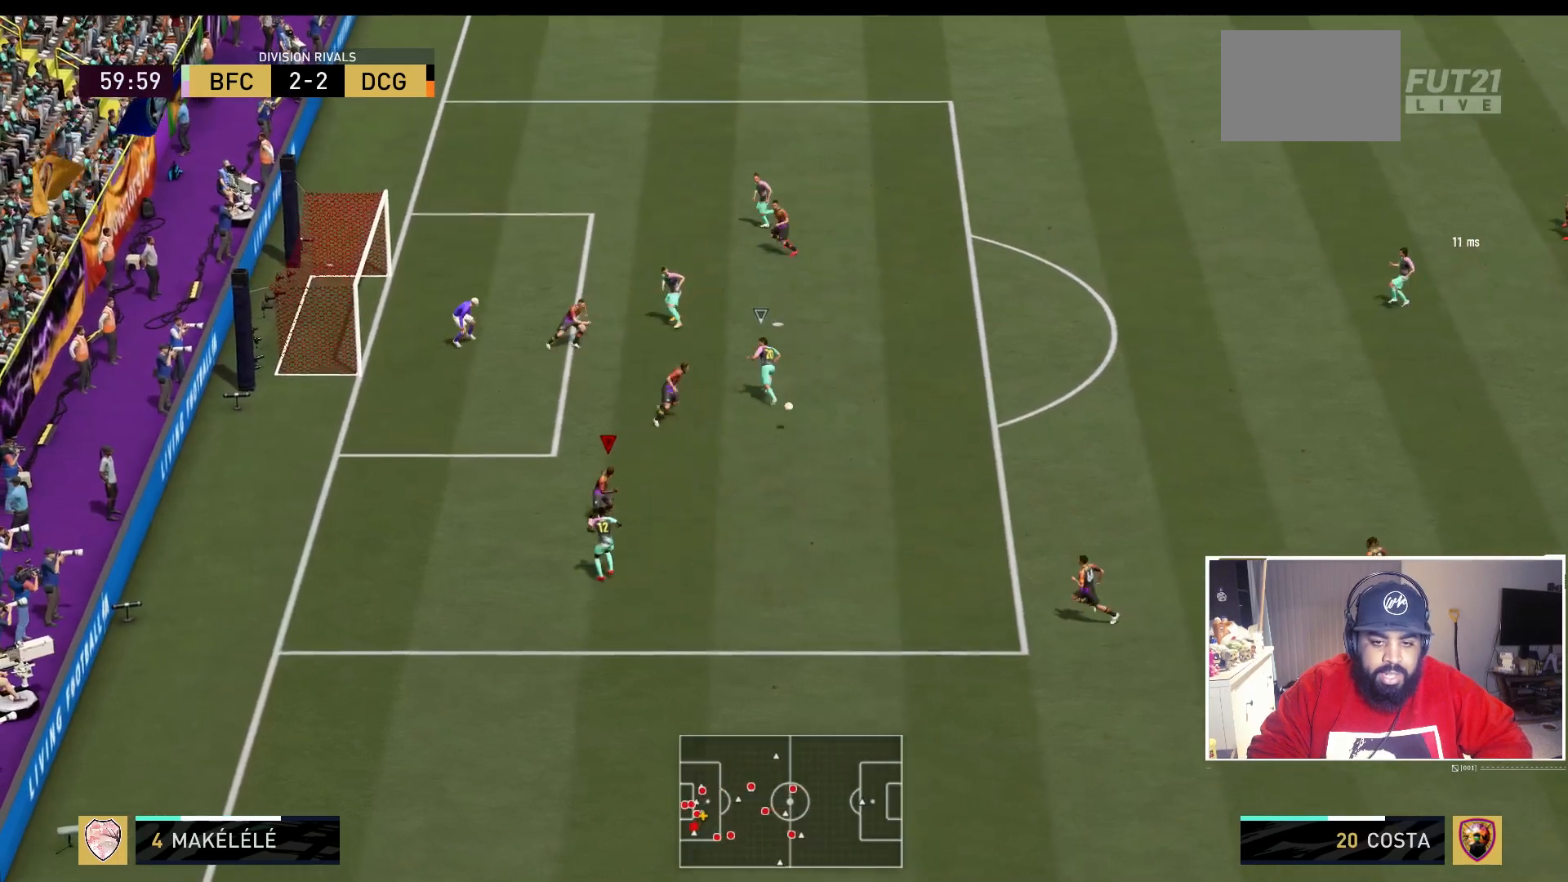
Gameplay with a controller (Xbox layout); each line is a JSON object with the inputs held at the frame after it. "events" lists button and stick changes between this image and that frame as [ms after this image, input, new state], when the widget could be followed in between. Not read: L3 R3.
{"buttons": ["L2", "R2"], "left_stick": "up-right", "right_stick": "center", "events": [[83, "left_stick", "up"], [267, "R2", "down"], [433, "L2", "down"], [450, "left_stick", "up-right"]]}
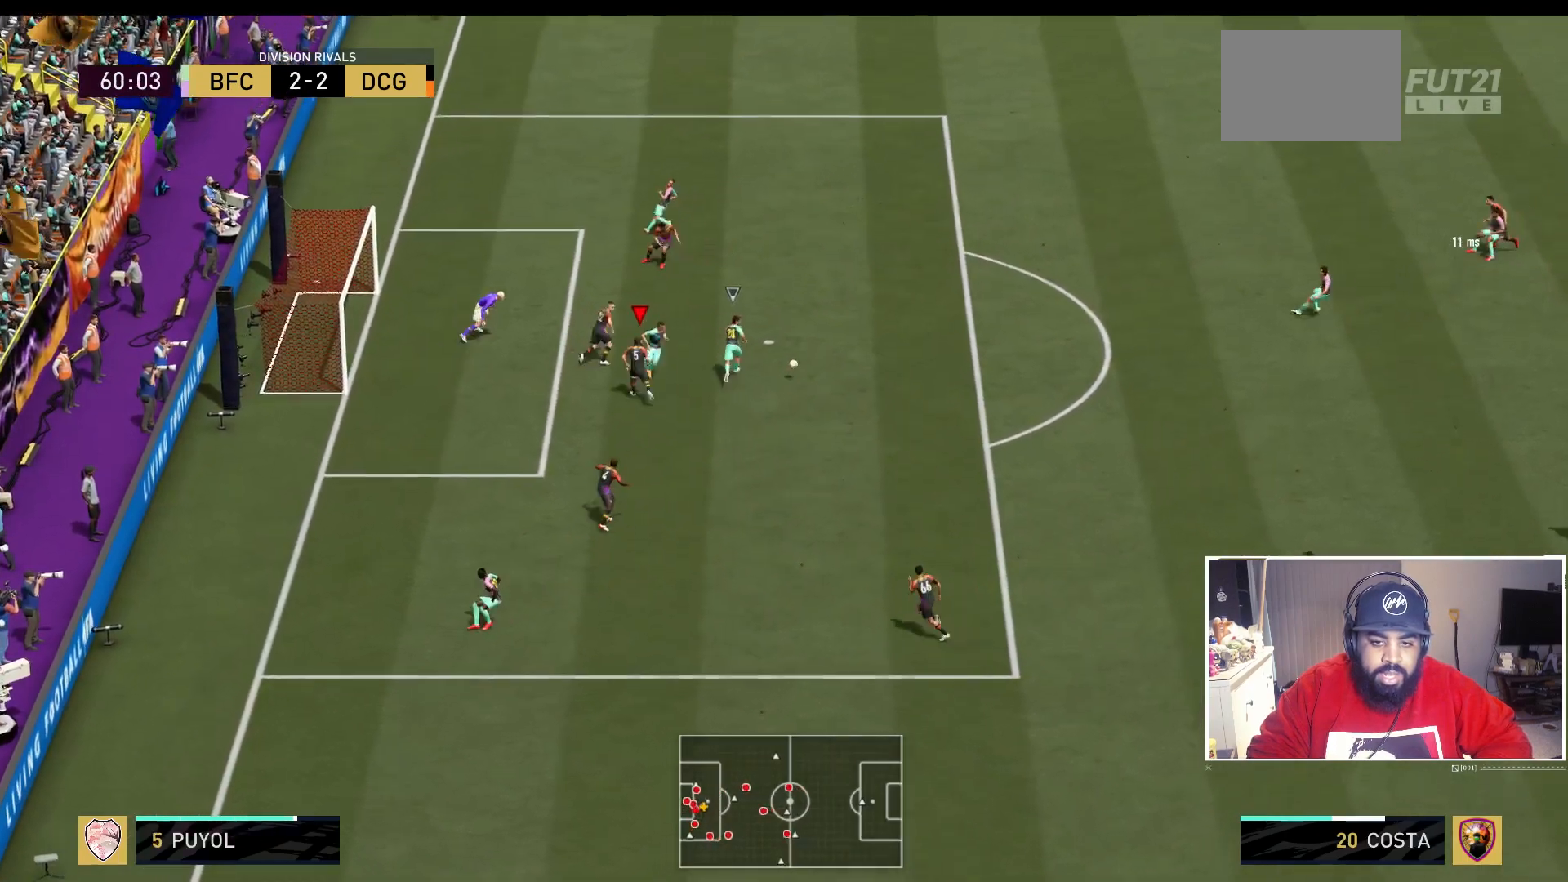
{"buttons": ["R2"], "left_stick": "up-right", "right_stick": "center", "events": [[317, "L2", "up"]]}
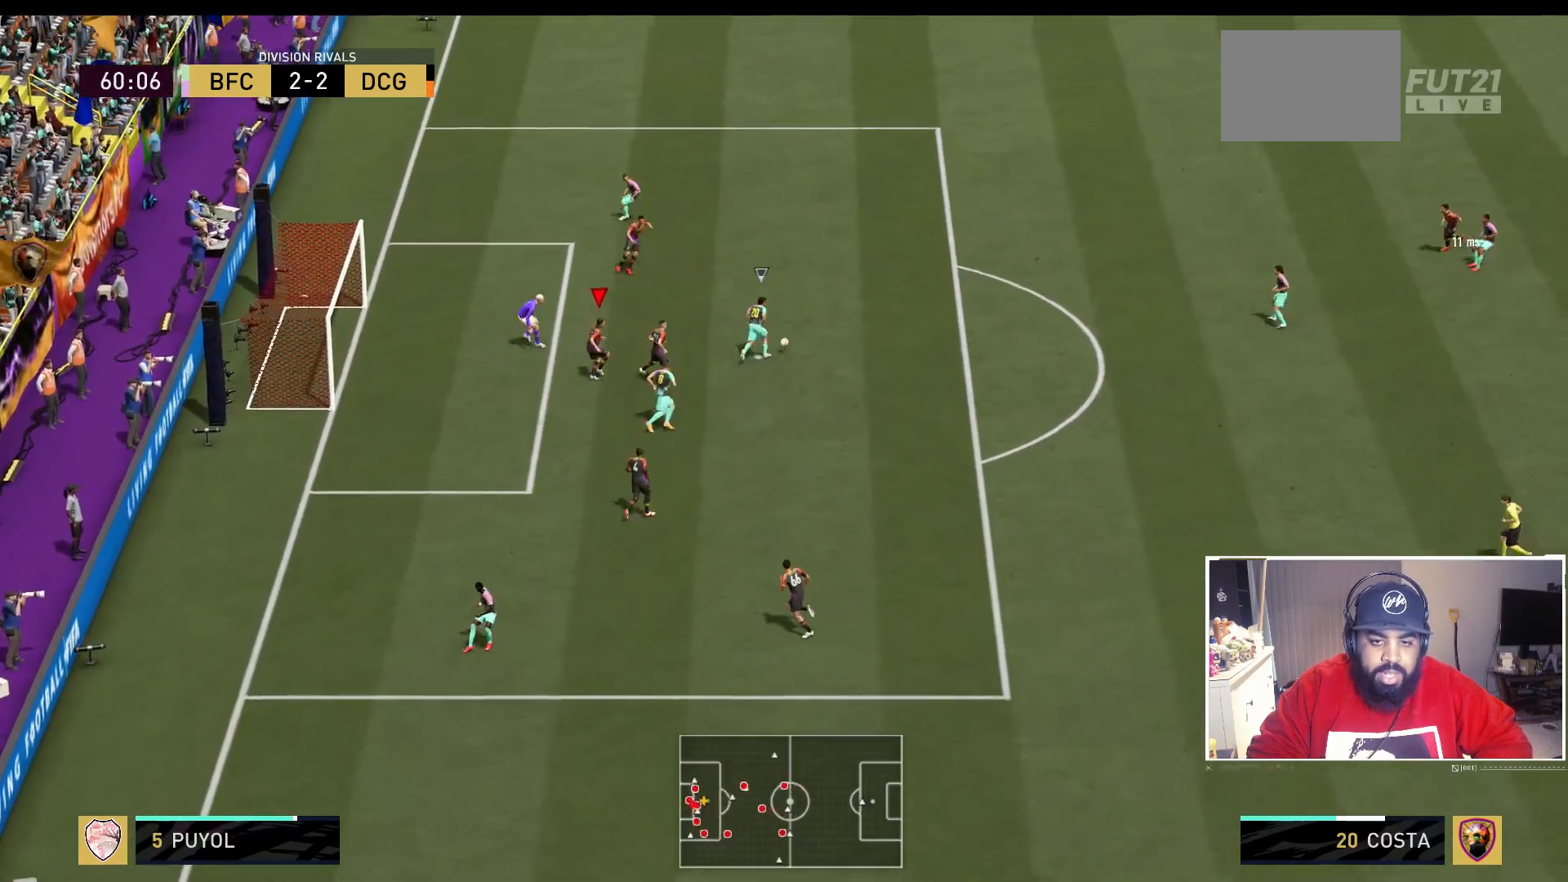
{"buttons": ["L2", "R2"], "left_stick": "up", "right_stick": "center", "events": [[183, "L2", "down"], [350, "left_stick", "up"]]}
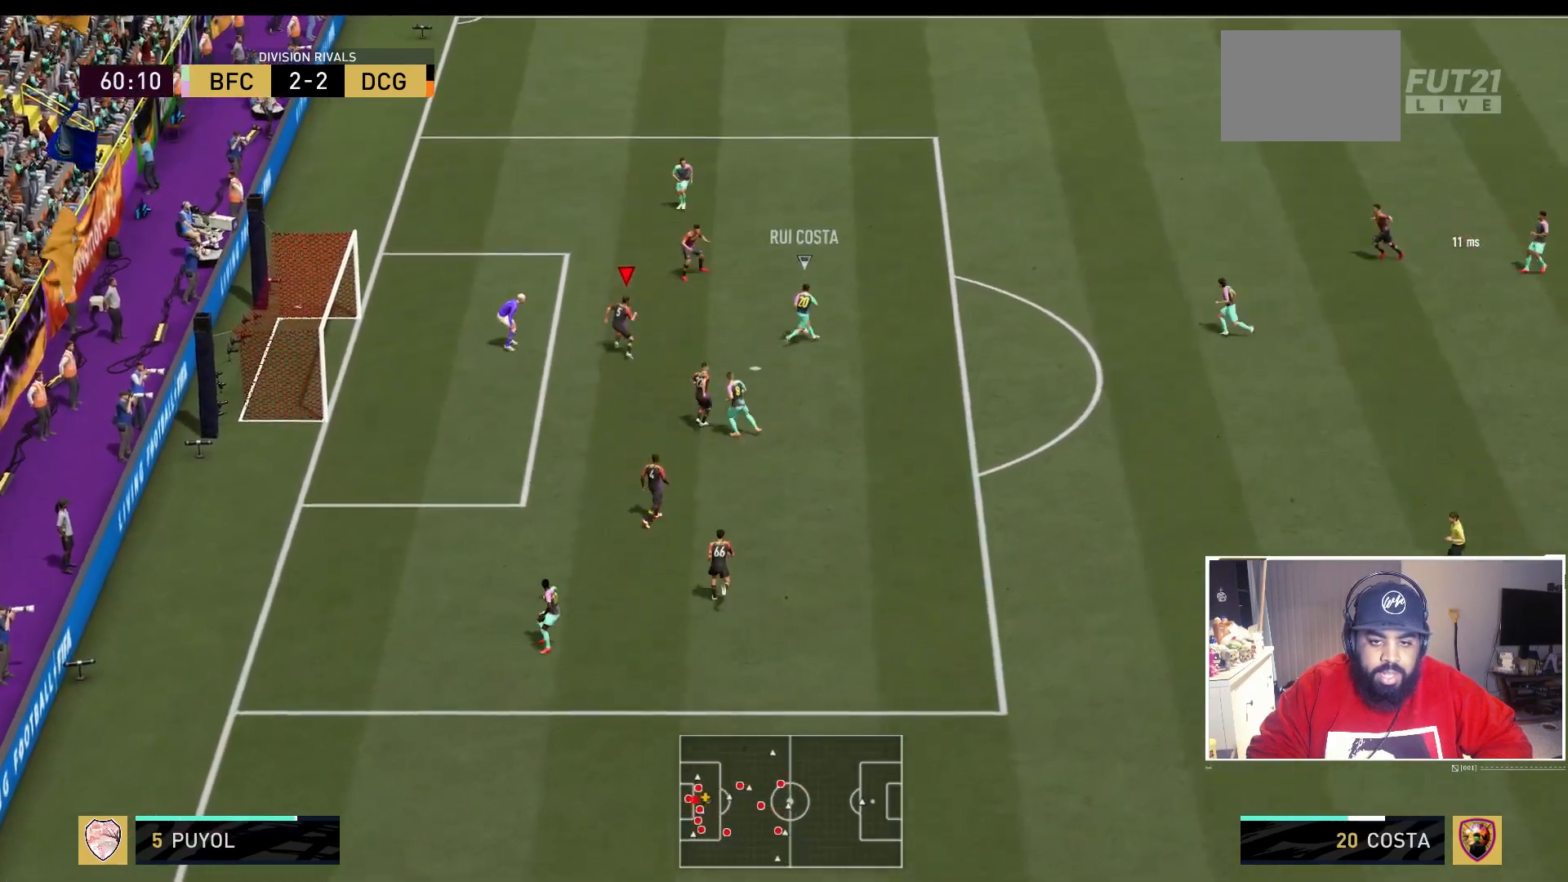
{"buttons": ["L2"], "left_stick": "down-right", "right_stick": "center", "events": [[133, "left_stick", "up-right"], [233, "left_stick", "right"], [250, "R2", "up"], [433, "left_stick", "down-right"]]}
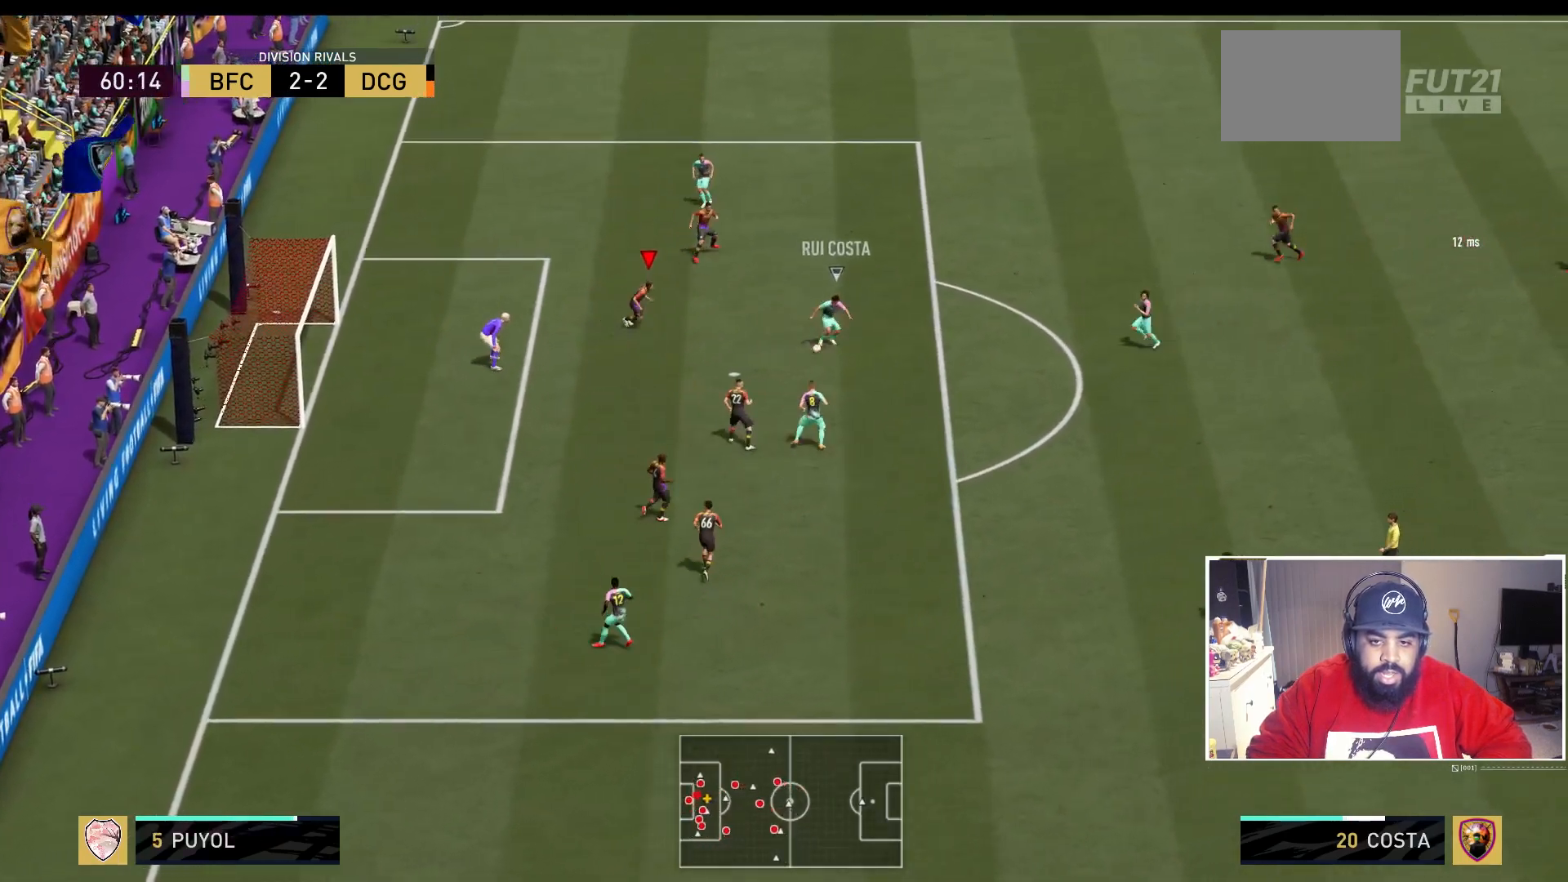
{"buttons": ["L2", "R2"], "left_stick": "down", "right_stick": "center", "events": [[183, "R2", "down"], [300, "left_stick", "down"]]}
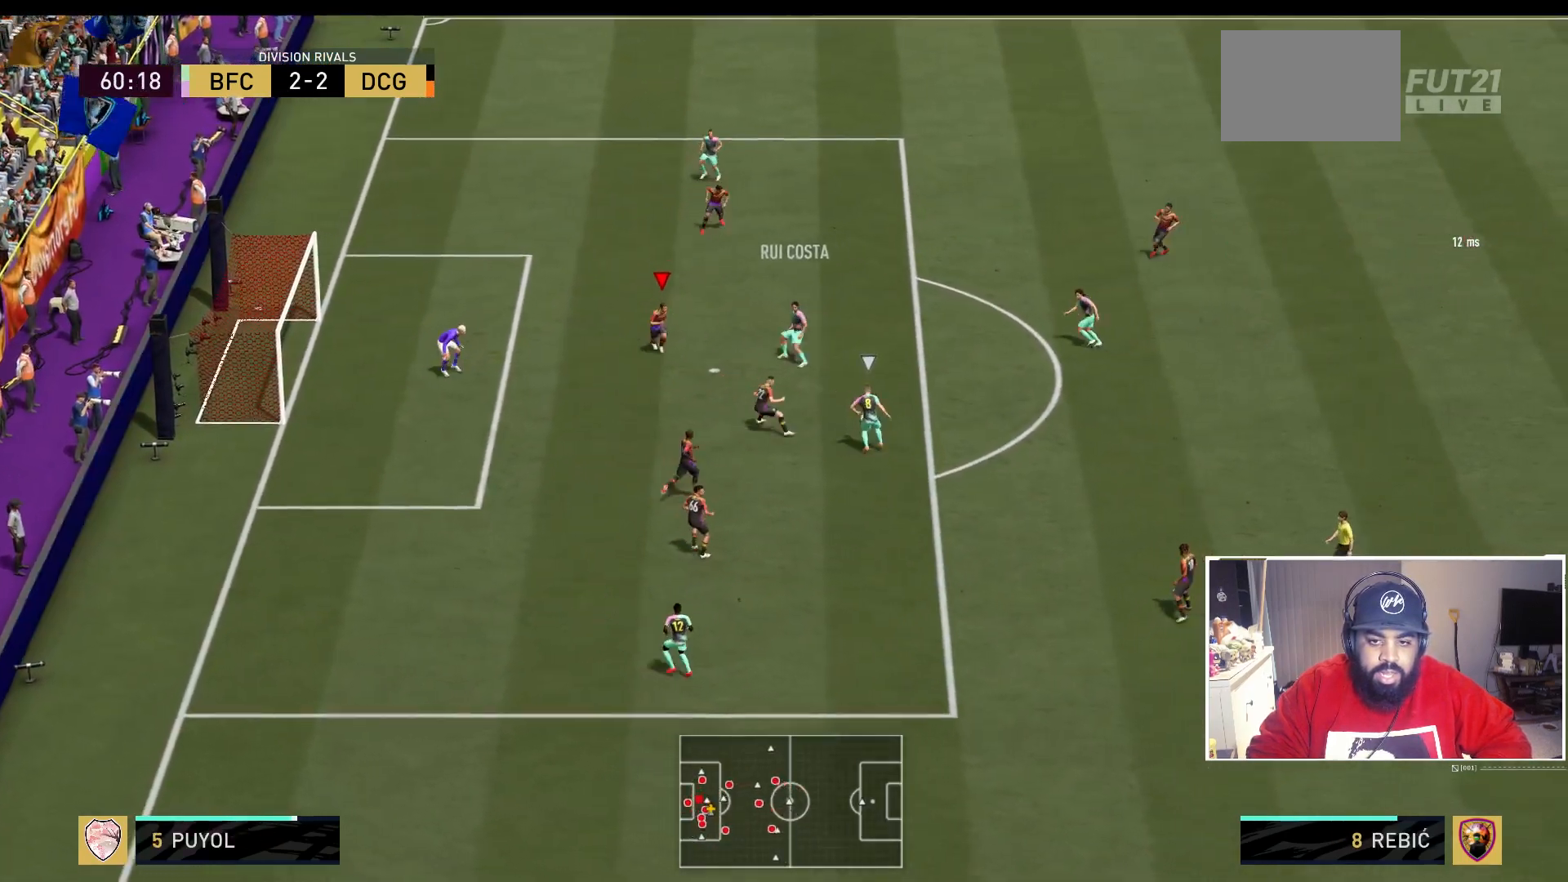
{"buttons": [], "left_stick": "down-right", "right_stick": "center", "events": [[200, "left_stick", "down-right"], [333, "L2", "up"], [400, "R2", "up"]]}
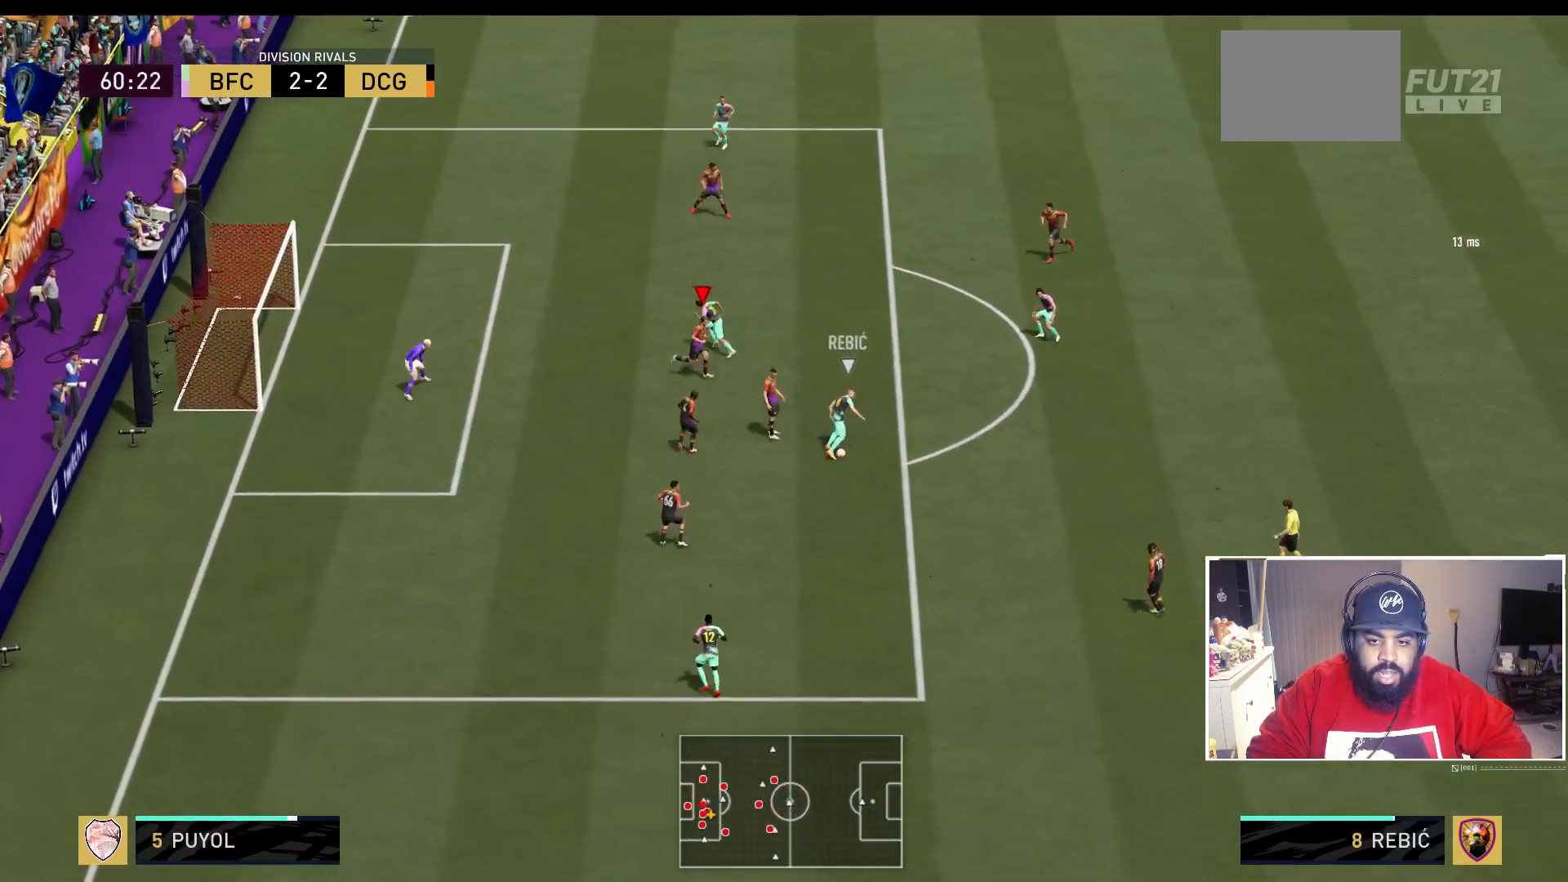
{"buttons": [], "left_stick": "down-right", "right_stick": "center", "events": [[167, "L2", "down"], [167, "left_stick", "down-left"], [383, "L2", "up"], [483, "left_stick", "down-right"]]}
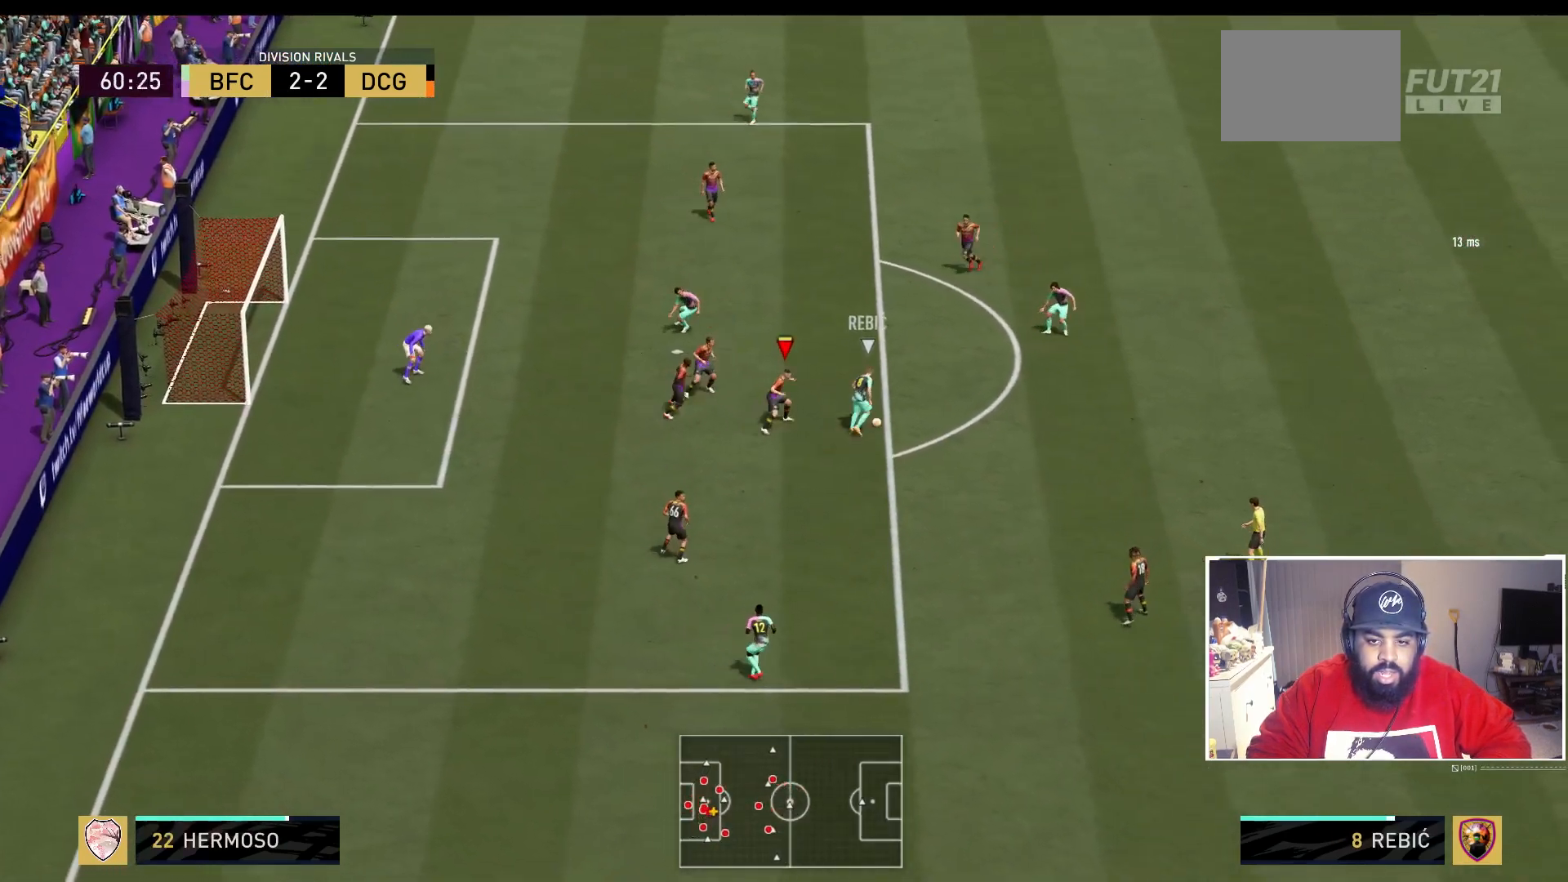
{"buttons": ["L2", "R2"], "left_stick": "up-right", "right_stick": "center", "events": [[17, "R2", "down"], [83, "left_stick", "up-right"], [150, "L2", "down"], [150, "left_stick", "up"], [450, "left_stick", "up-right"]]}
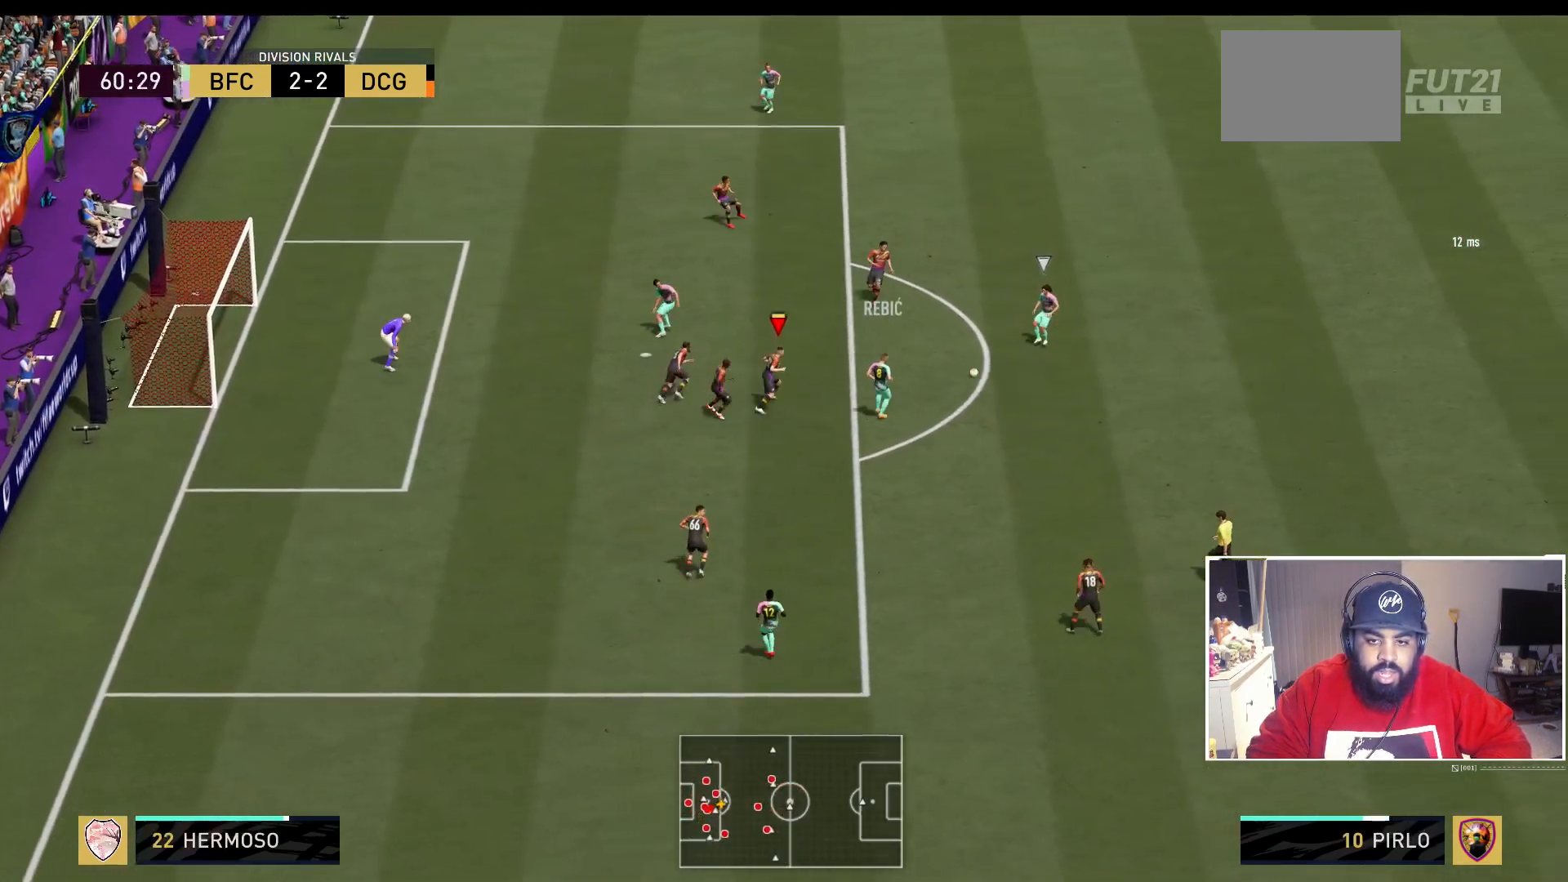
{"buttons": [], "left_stick": "up-right", "right_stick": "center", "events": [[50, "left_stick", "right"], [100, "R2", "up"], [150, "left_stick", "up-right"], [250, "left_stick", "up"], [467, "L2", "up"], [483, "left_stick", "up-right"]]}
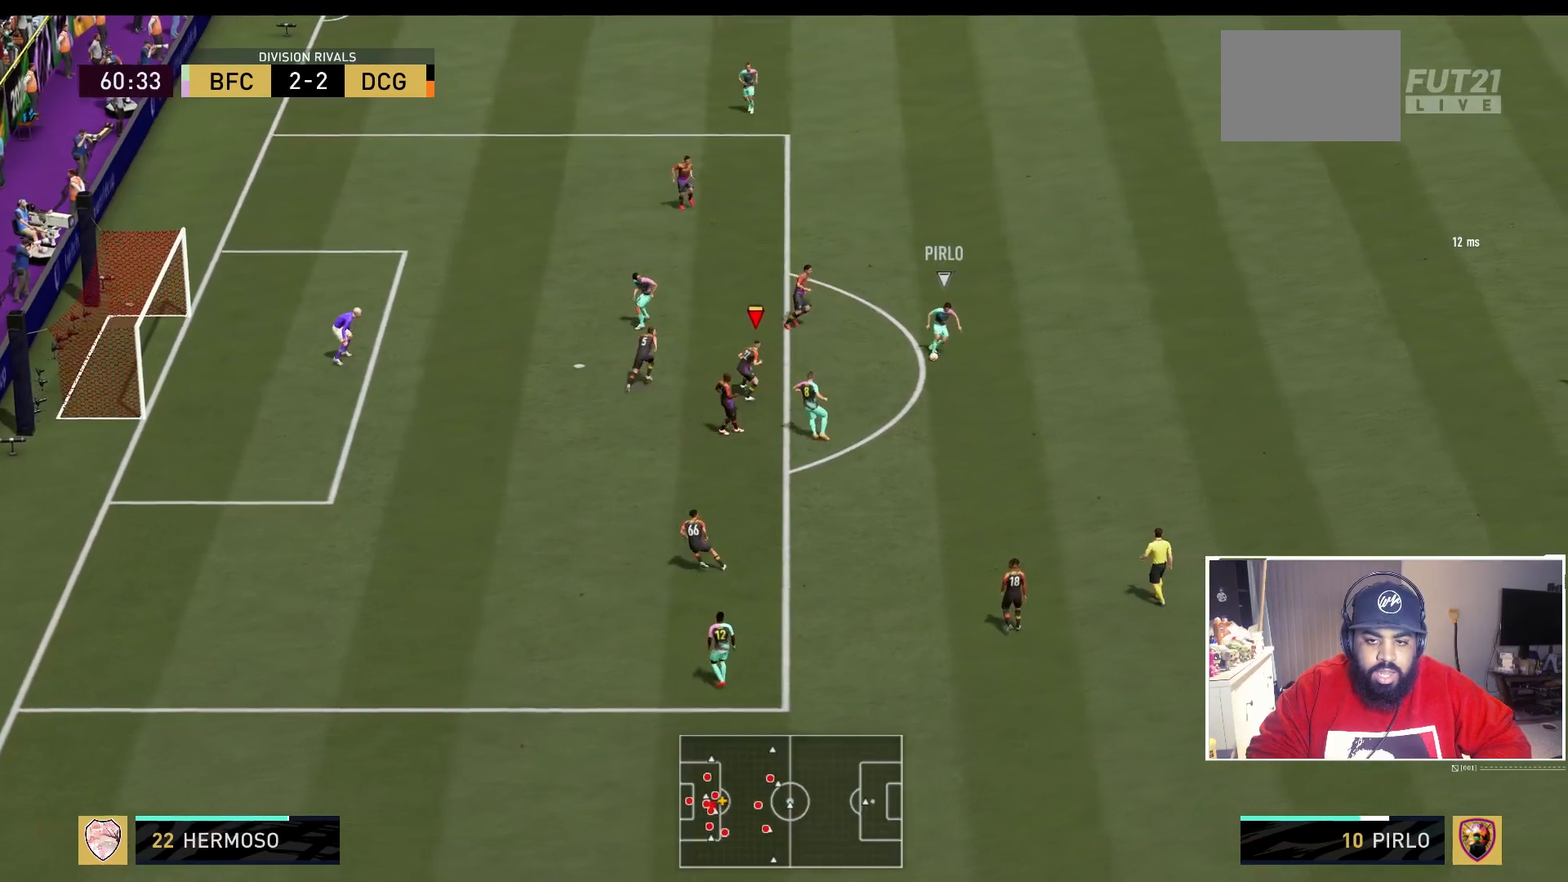
{"buttons": ["L2"], "left_stick": "right", "right_stick": "center", "events": [[67, "L2", "down"], [217, "left_stick", "up"], [400, "left_stick", "right"]]}
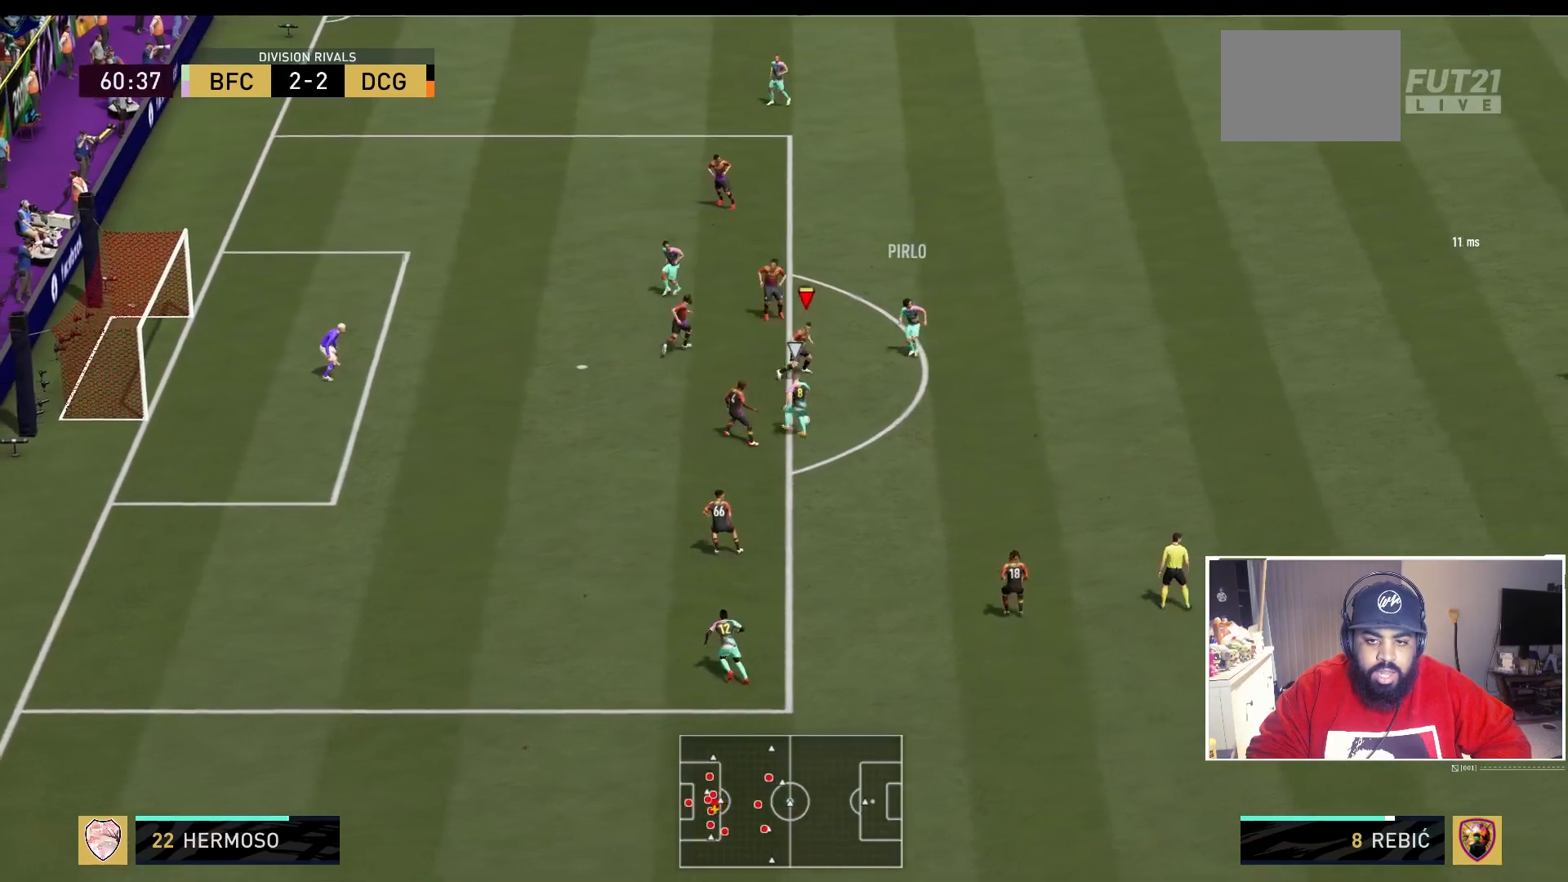
{"buttons": ["L2", "R2"], "left_stick": "left", "right_stick": "center", "events": [[33, "left_stick", "down-left"], [250, "R2", "down"], [350, "left_stick", "left"]]}
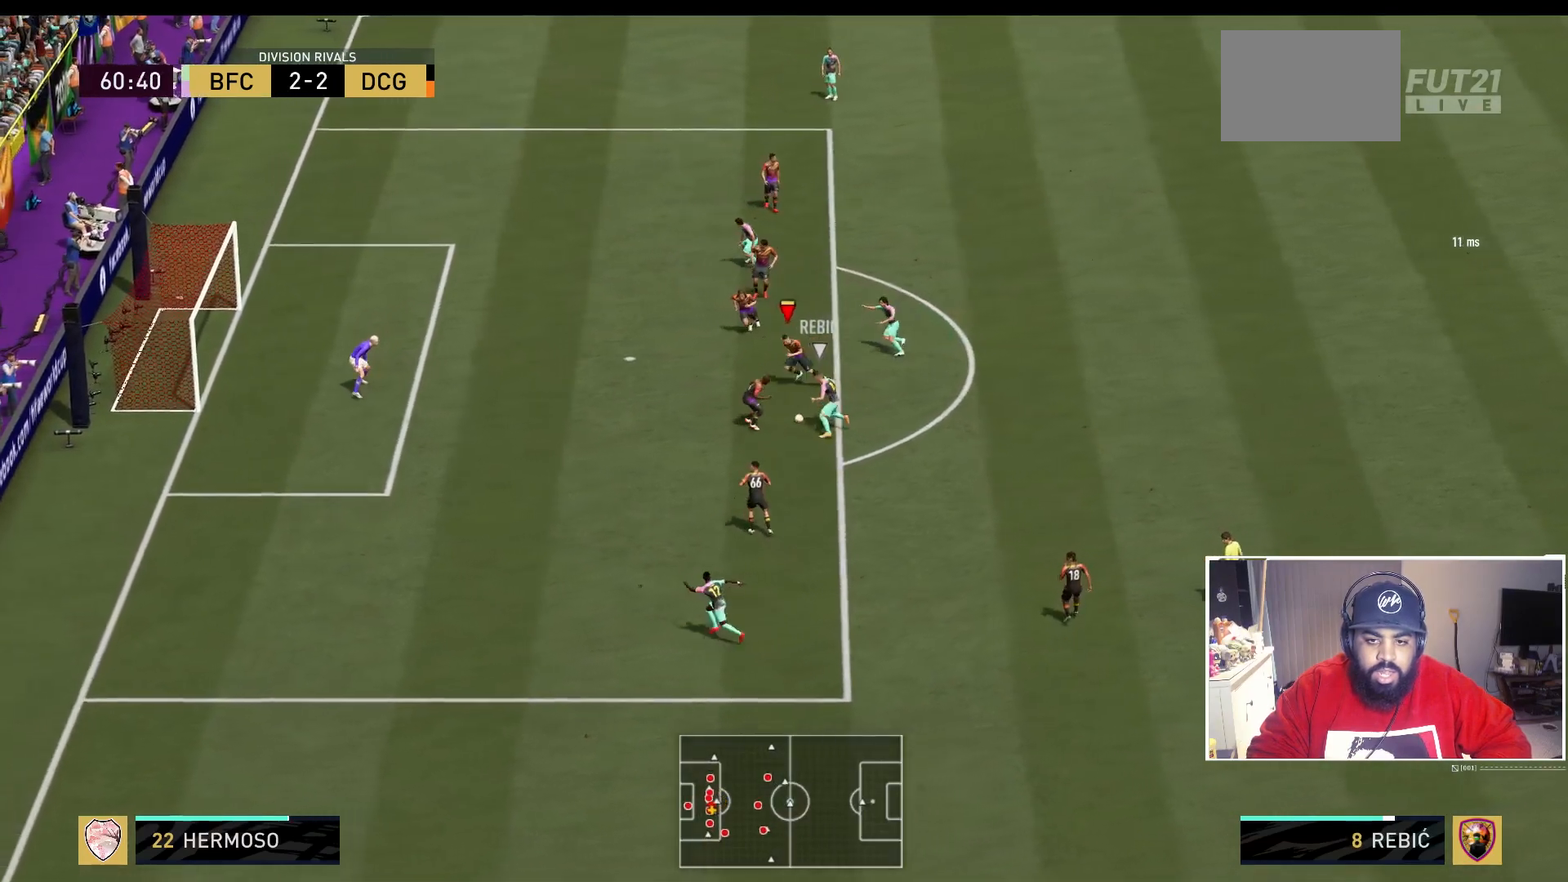
{"buttons": ["L2", "R2"], "left_stick": "down-right", "right_stick": "center", "events": [[67, "left_stick", "down-left"], [233, "left_stick", "down"], [433, "left_stick", "down-right"]]}
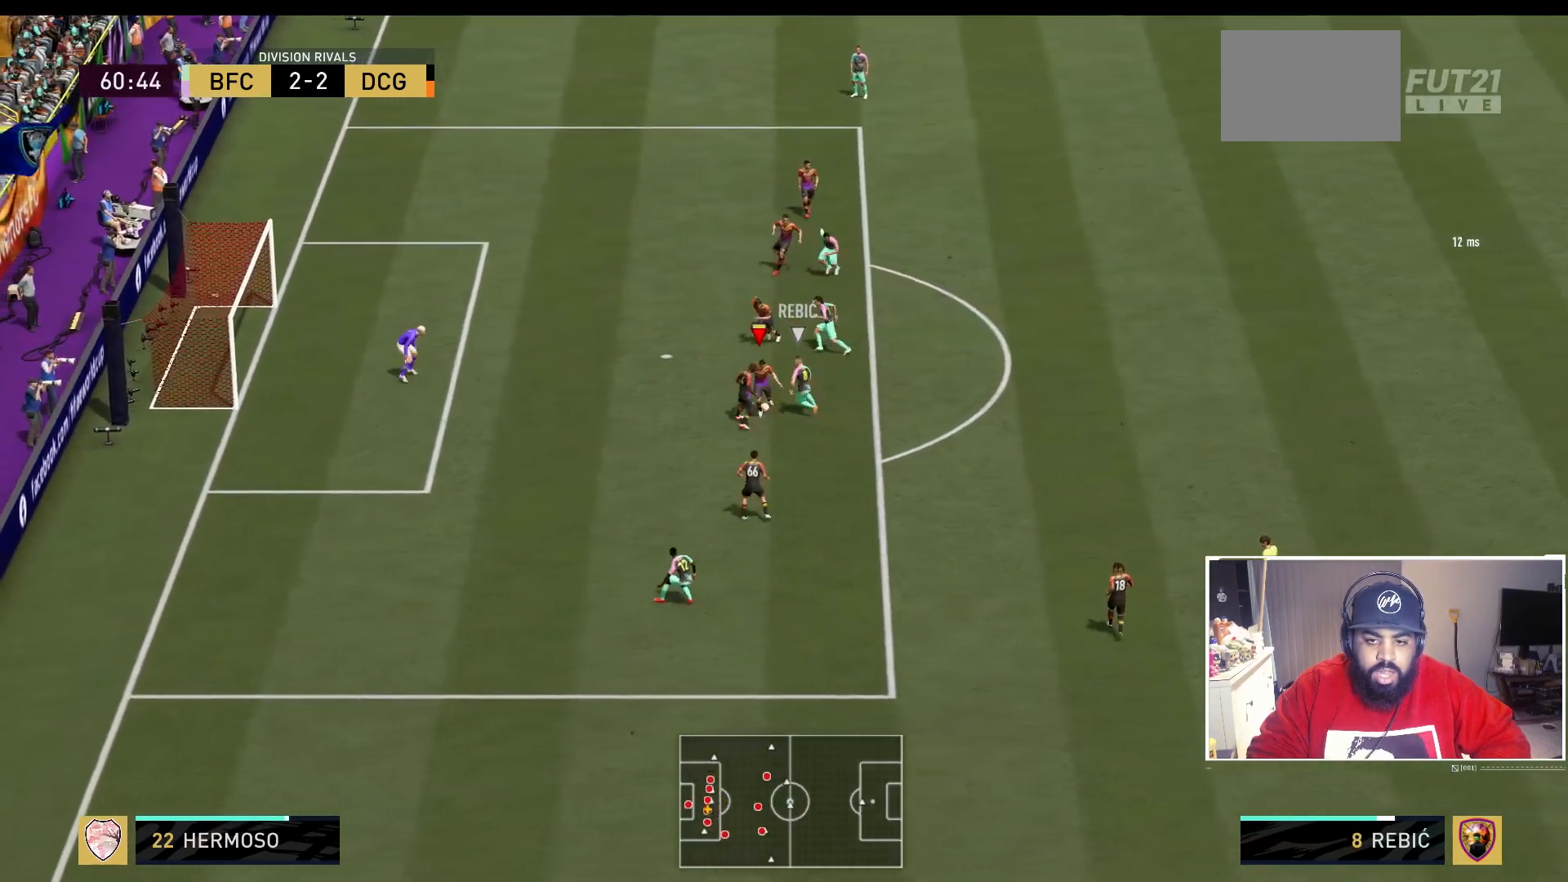
{"buttons": ["L2", "R2"], "left_stick": "down-right", "right_stick": "center", "events": [[150, "left_stick", "right"], [467, "left_stick", "down-right"]]}
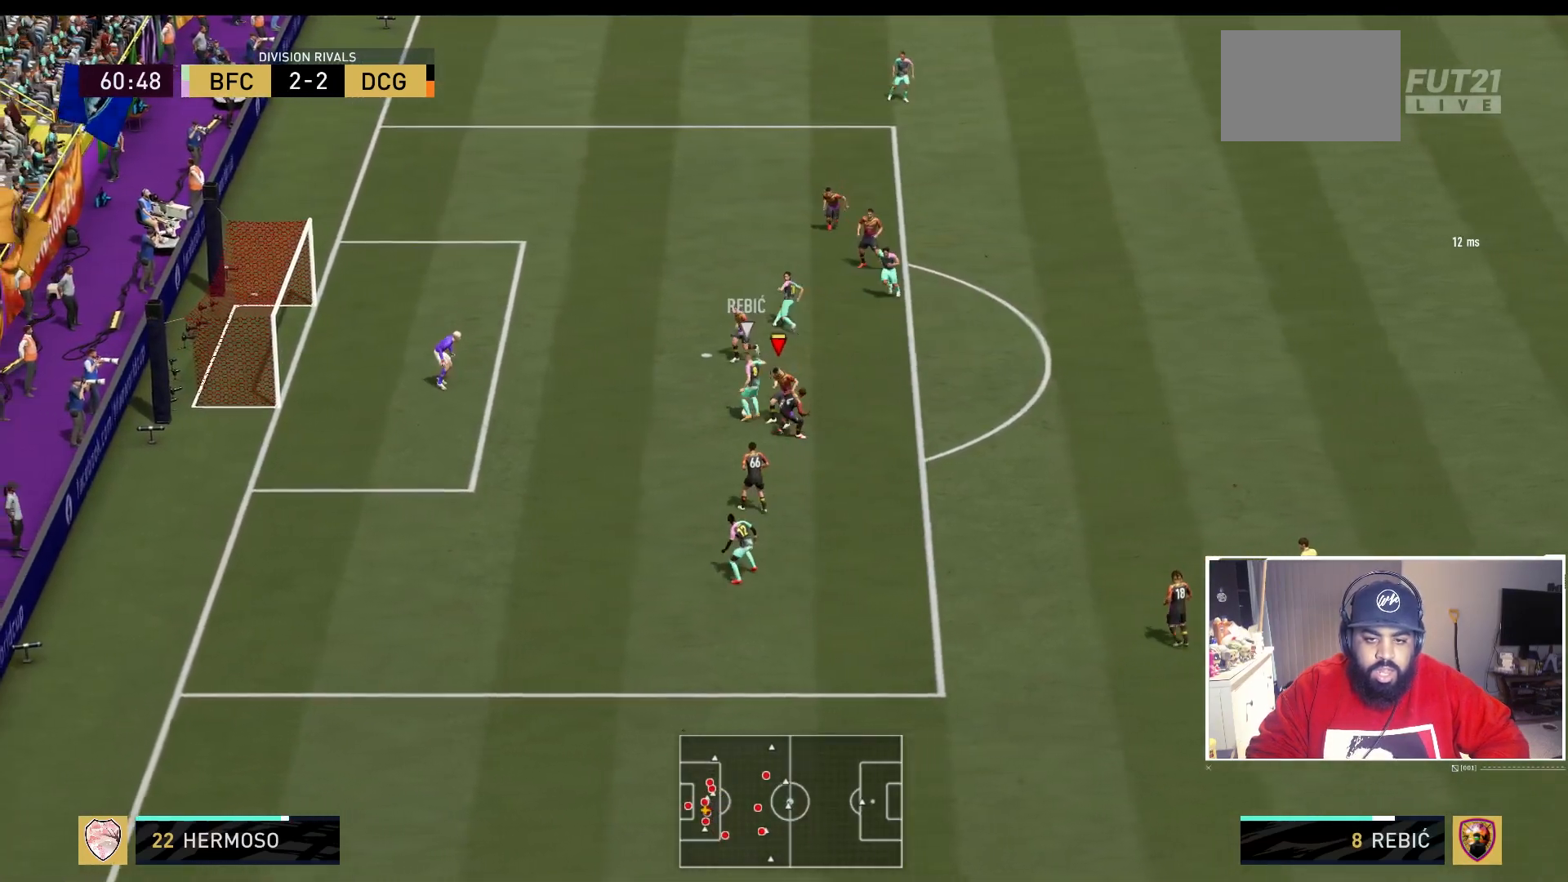
{"buttons": [], "left_stick": "right", "right_stick": "center", "events": [[33, "L2", "up"], [33, "R2", "up"], [300, "left_stick", "right"]]}
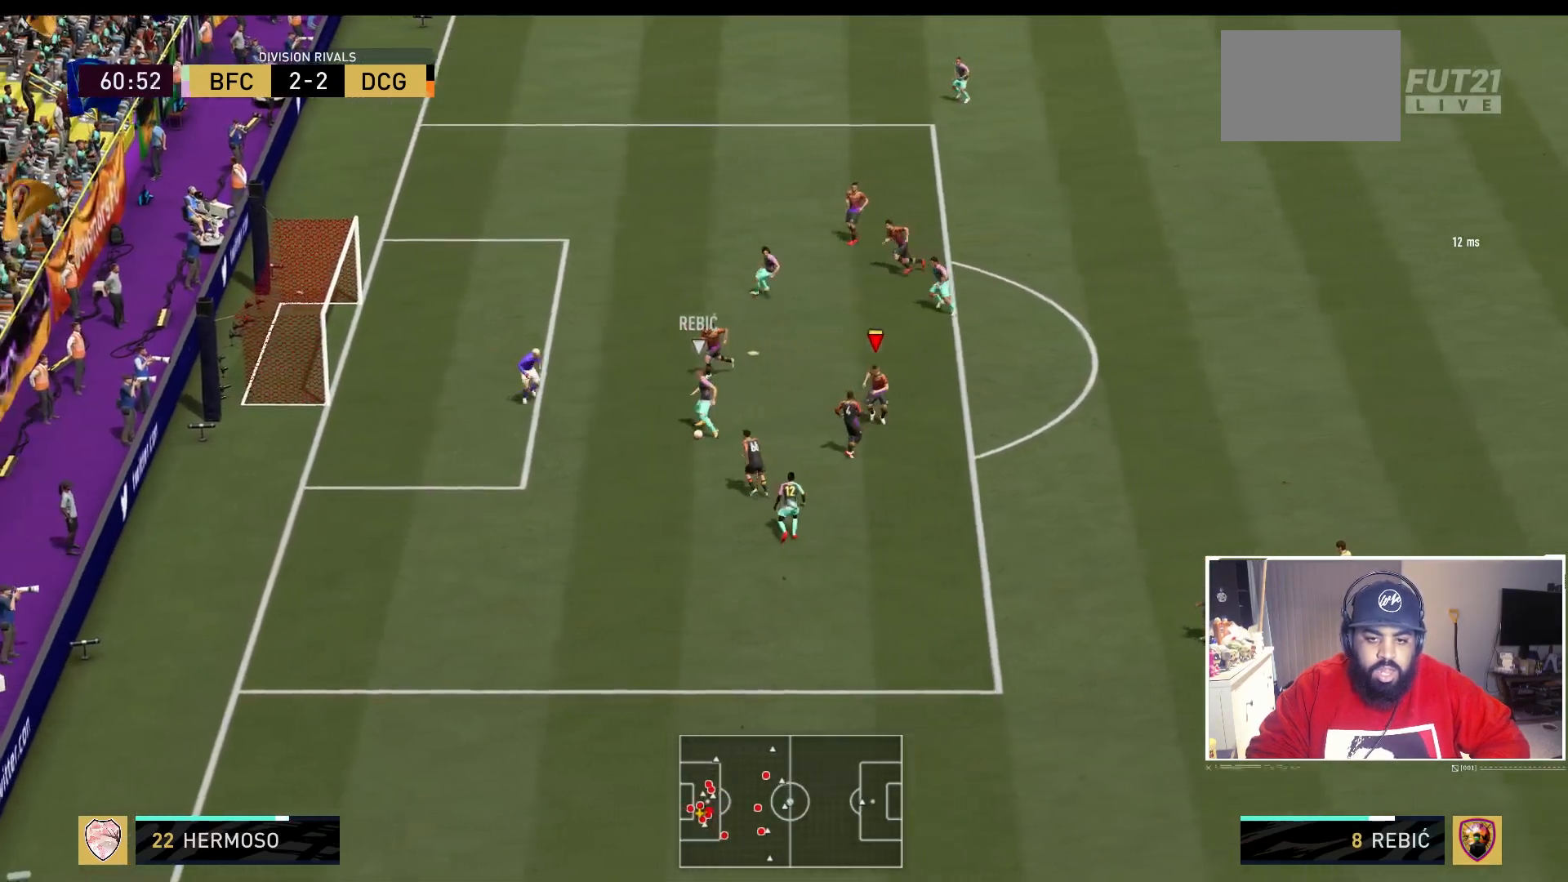
{"buttons": ["Y"], "left_stick": "center", "right_stick": "center", "events": [[283, "left_stick", "center"], [383, "Y", "down"]]}
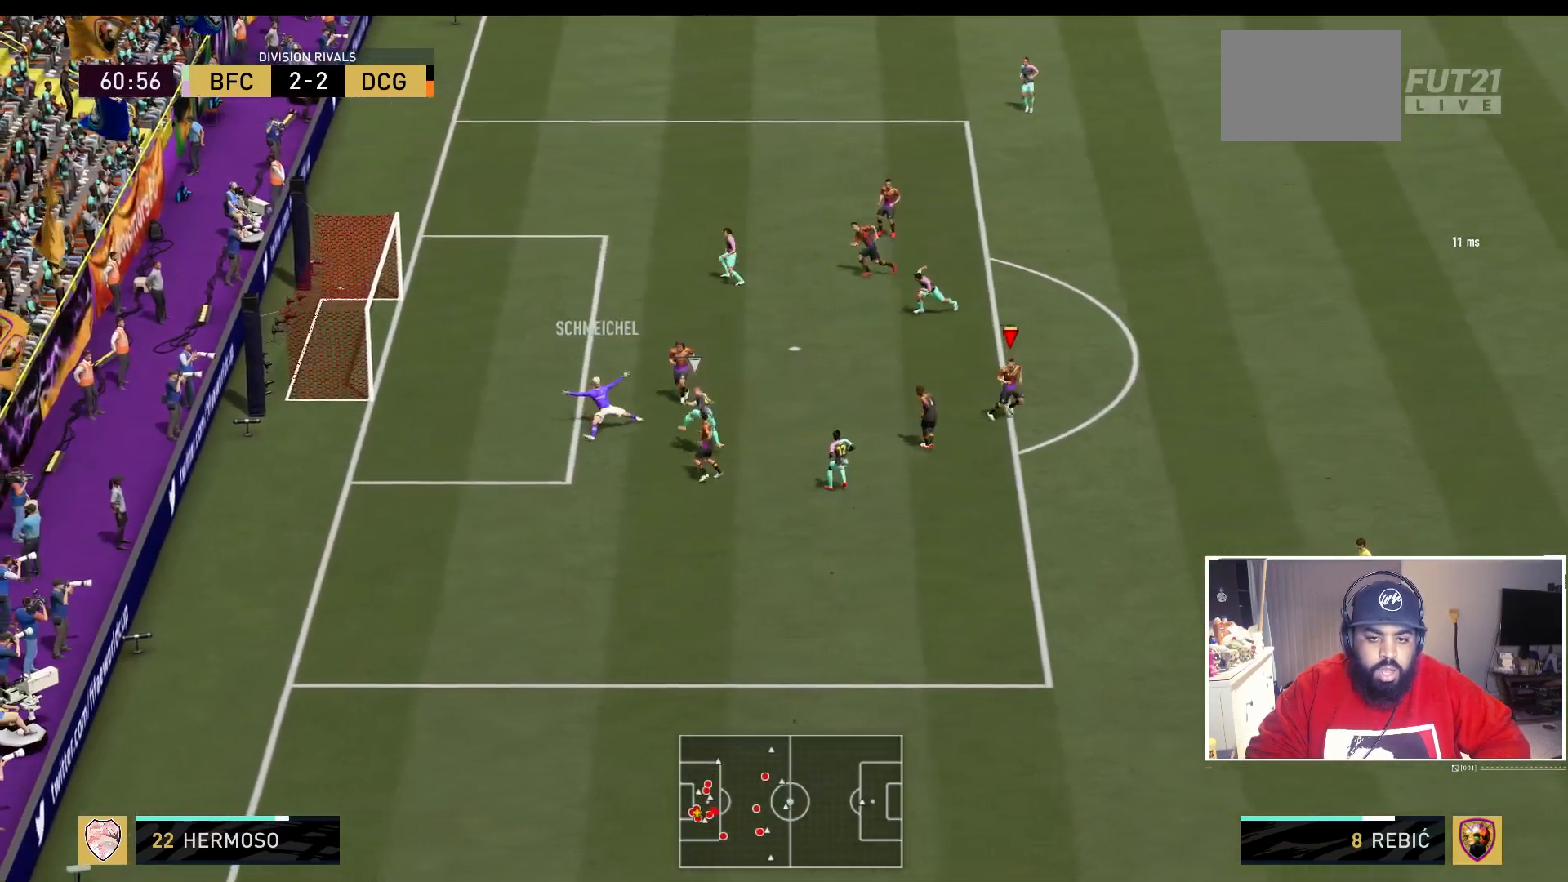
{"buttons": [], "left_stick": "down-right", "right_stick": "center", "events": [[383, "Y", "up"], [467, "left_stick", "down-right"]]}
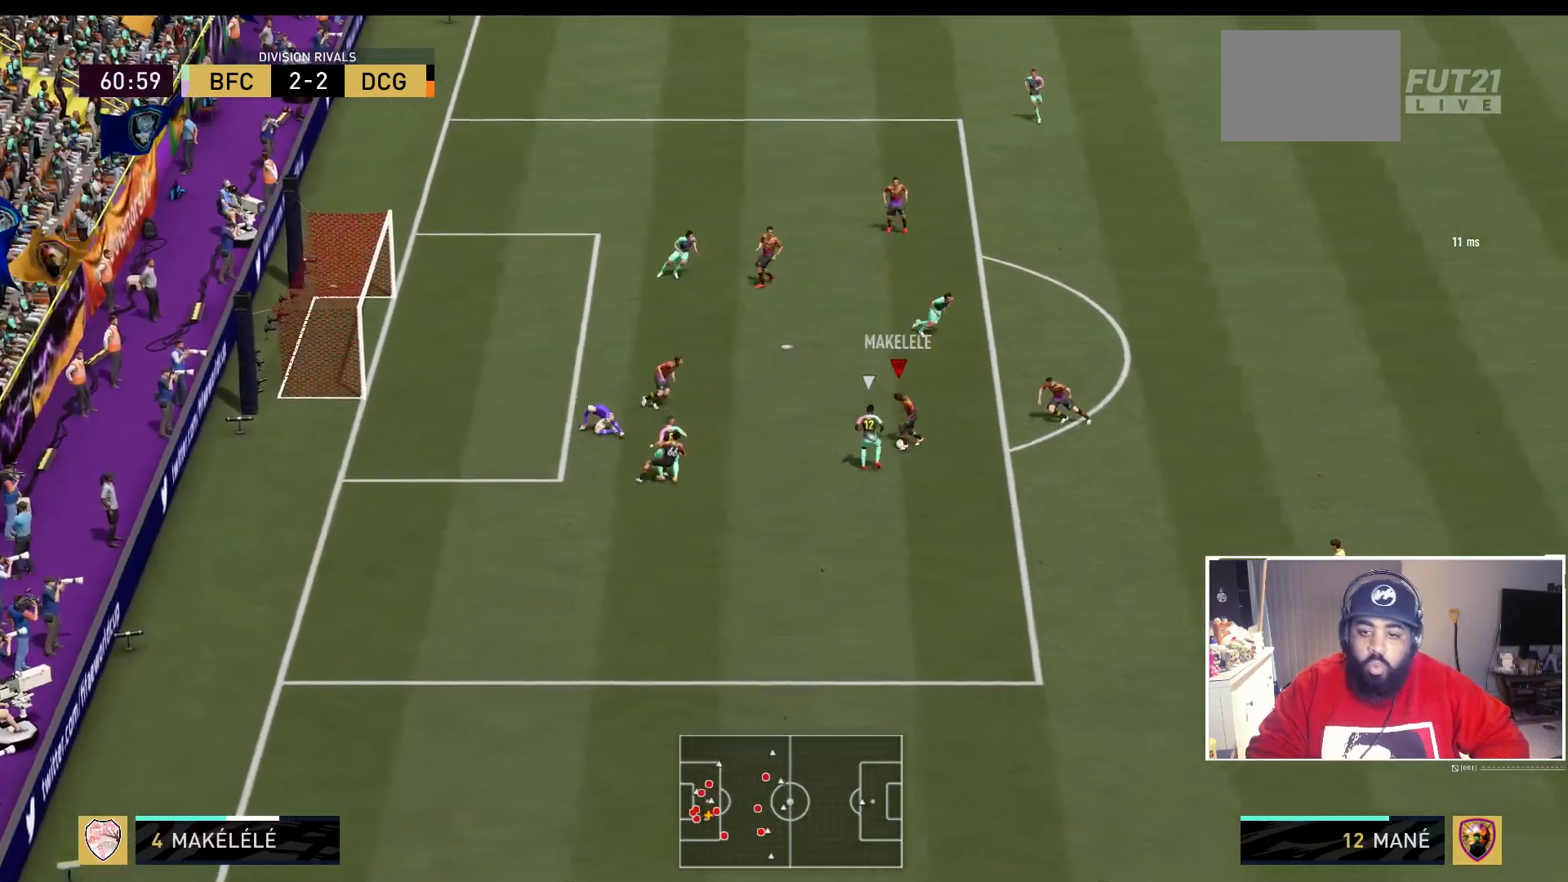
{"buttons": [], "left_stick": "right", "right_stick": "center", "events": [[183, "left_stick", "right"]]}
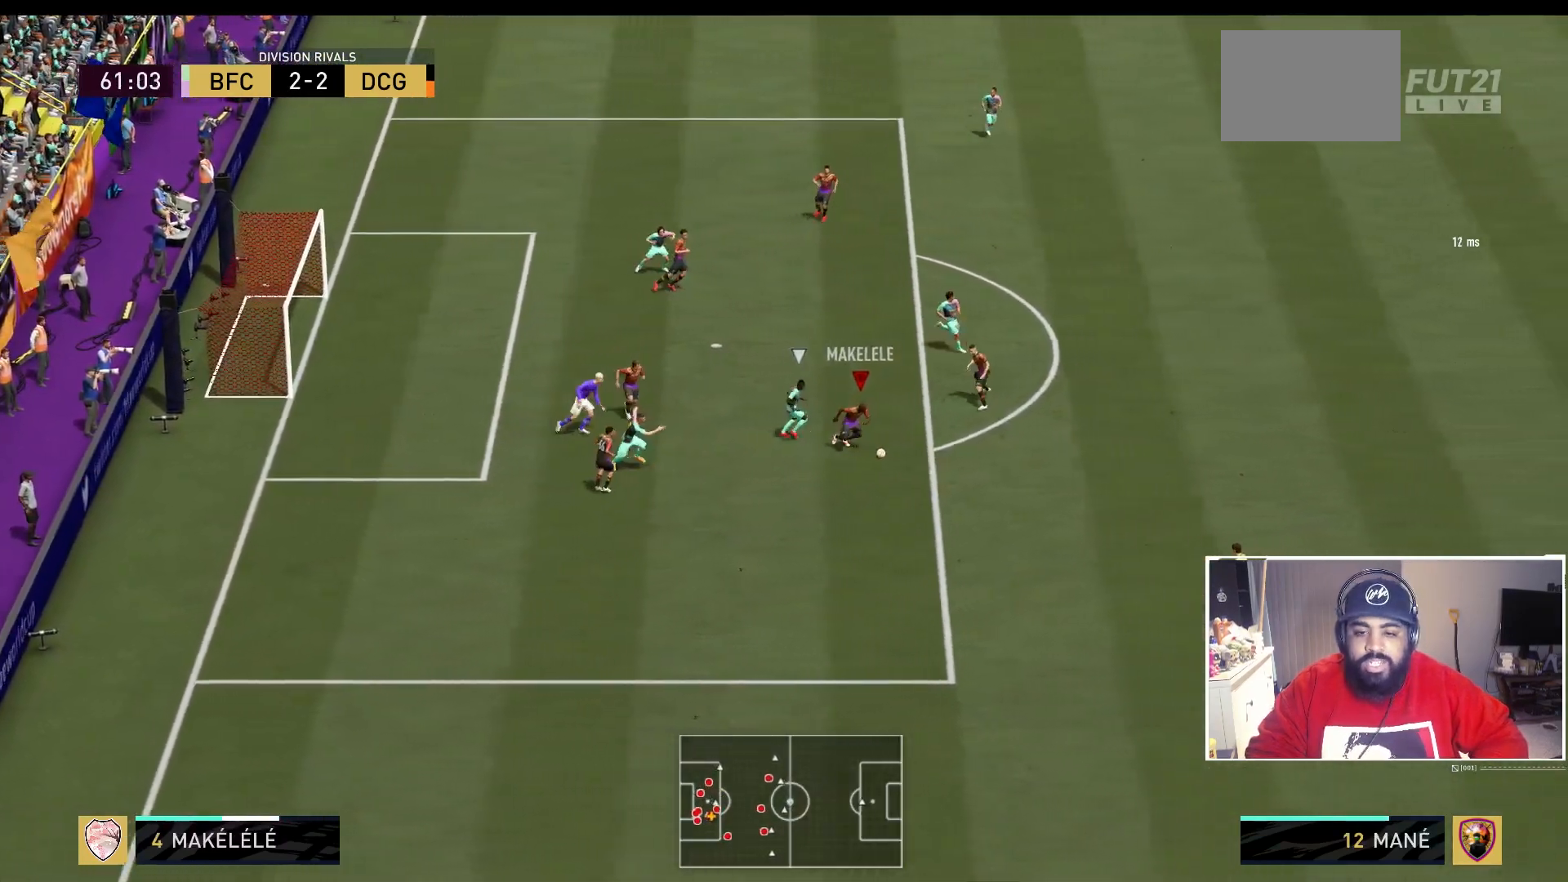
{"buttons": ["R2"], "left_stick": "right", "right_stick": "center", "events": [[417, "R2", "down"]]}
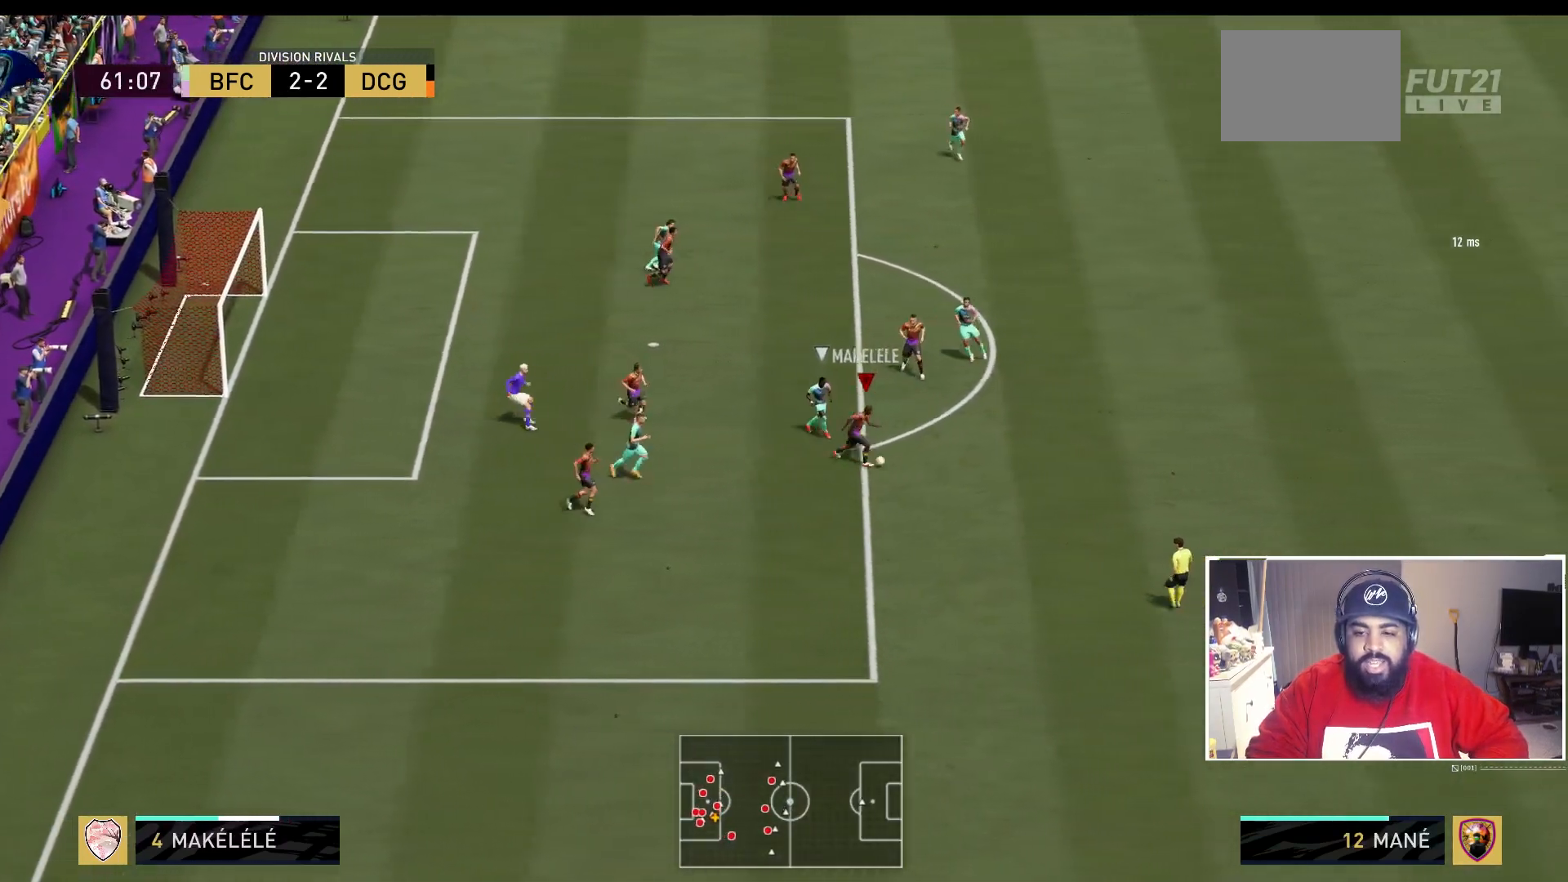
{"buttons": ["R2"], "left_stick": "right", "right_stick": "center", "events": []}
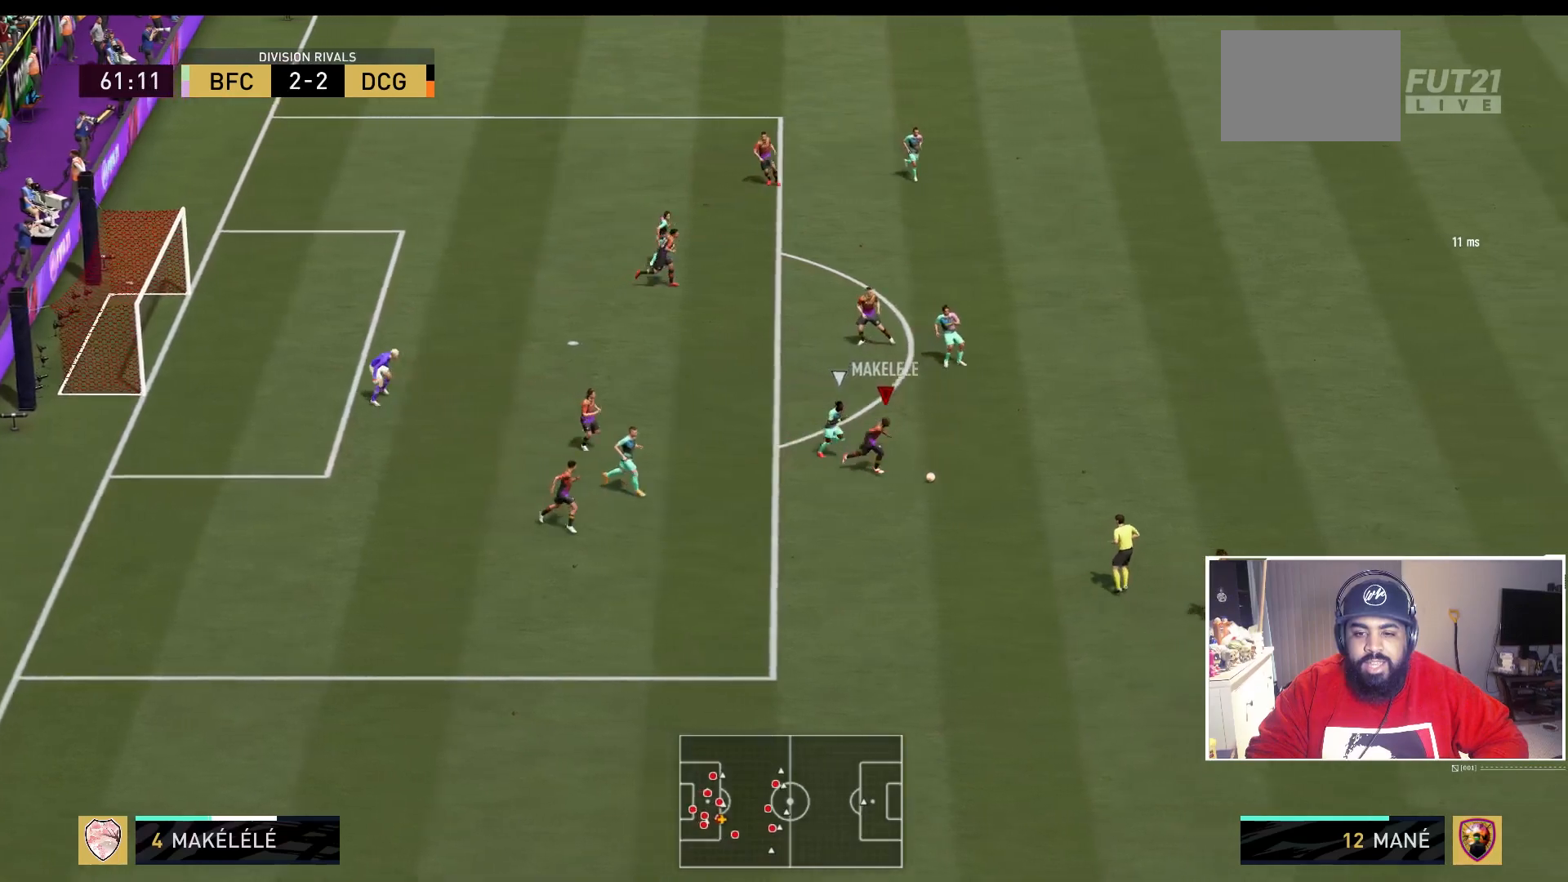
{"buttons": [], "left_stick": "down-right", "right_stick": "center", "events": [[117, "R2", "up"], [167, "A", "down"], [167, "left_stick", "down-right"], [350, "A", "up"]]}
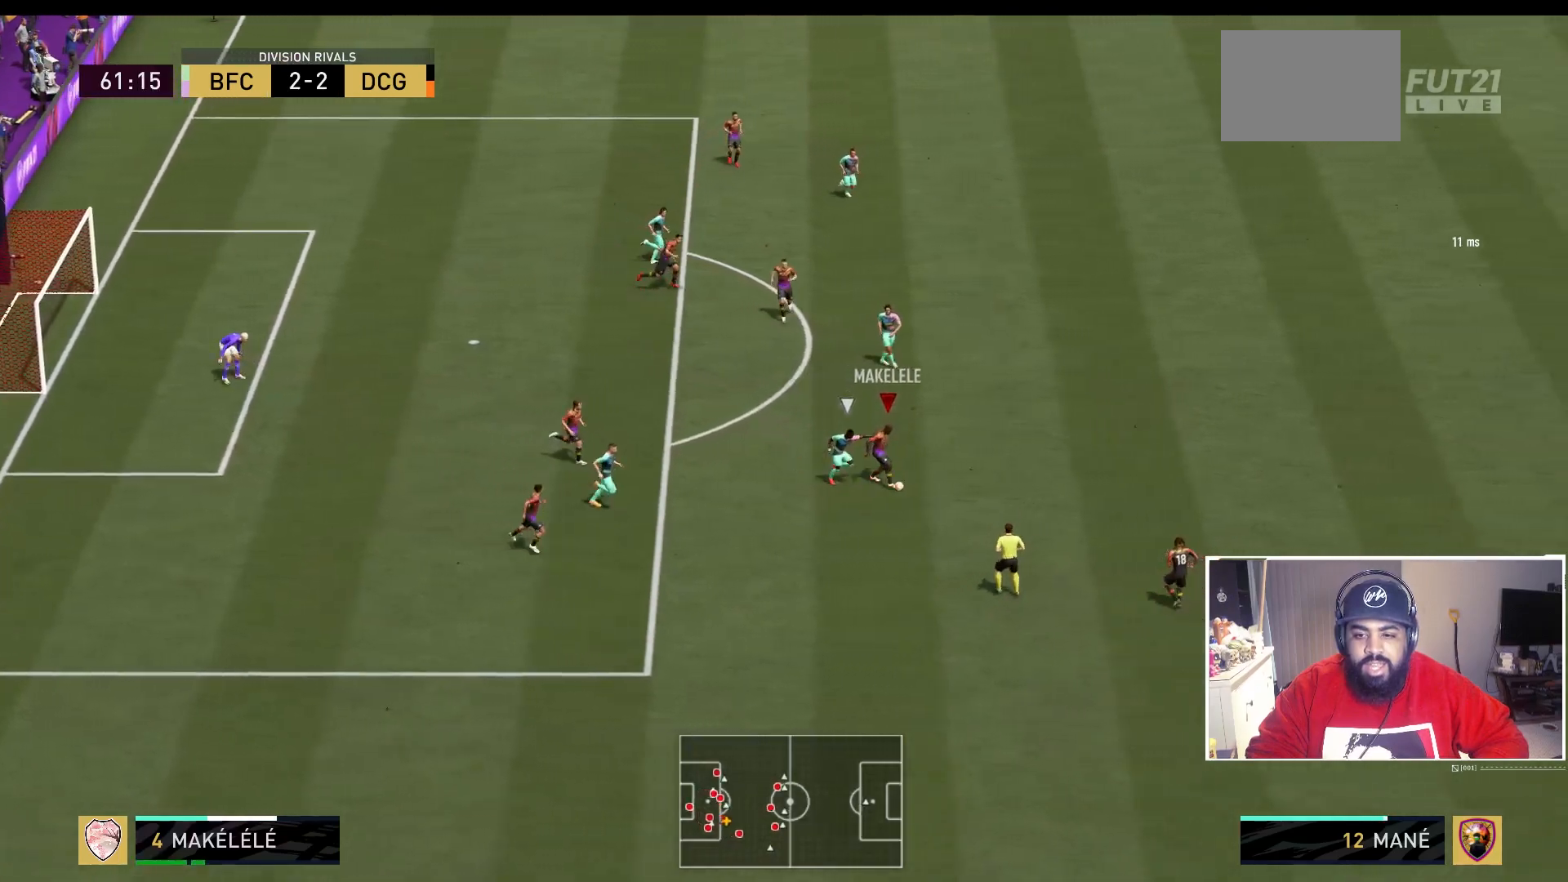
{"buttons": [], "left_stick": "center", "right_stick": "center", "events": [[250, "left_stick", "center"]]}
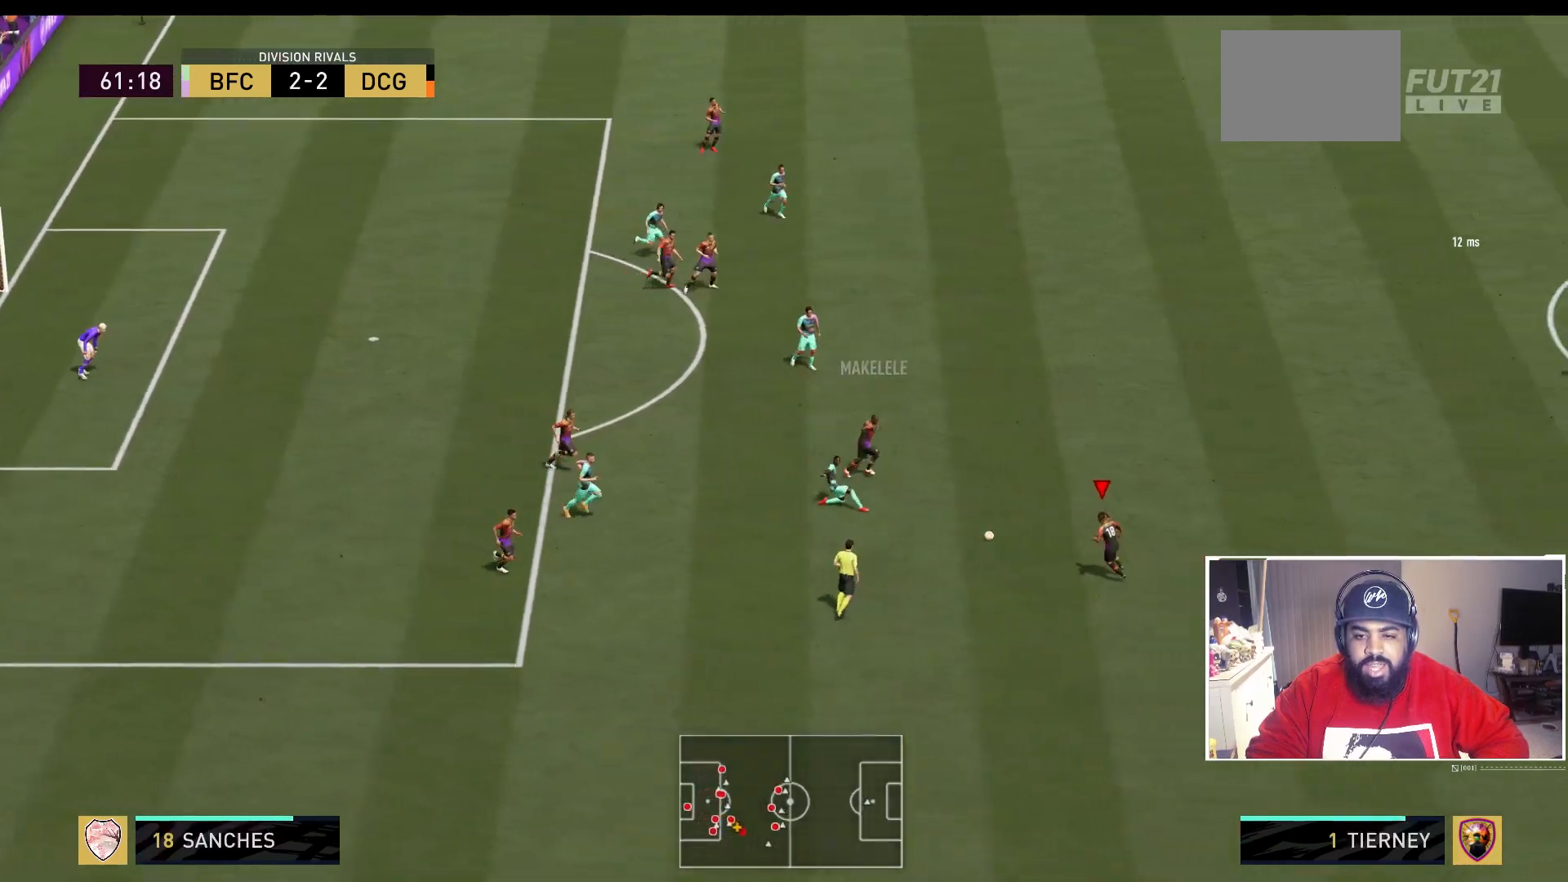
{"buttons": [], "left_stick": "right", "right_stick": "center", "events": [[50, "left_stick", "right"]]}
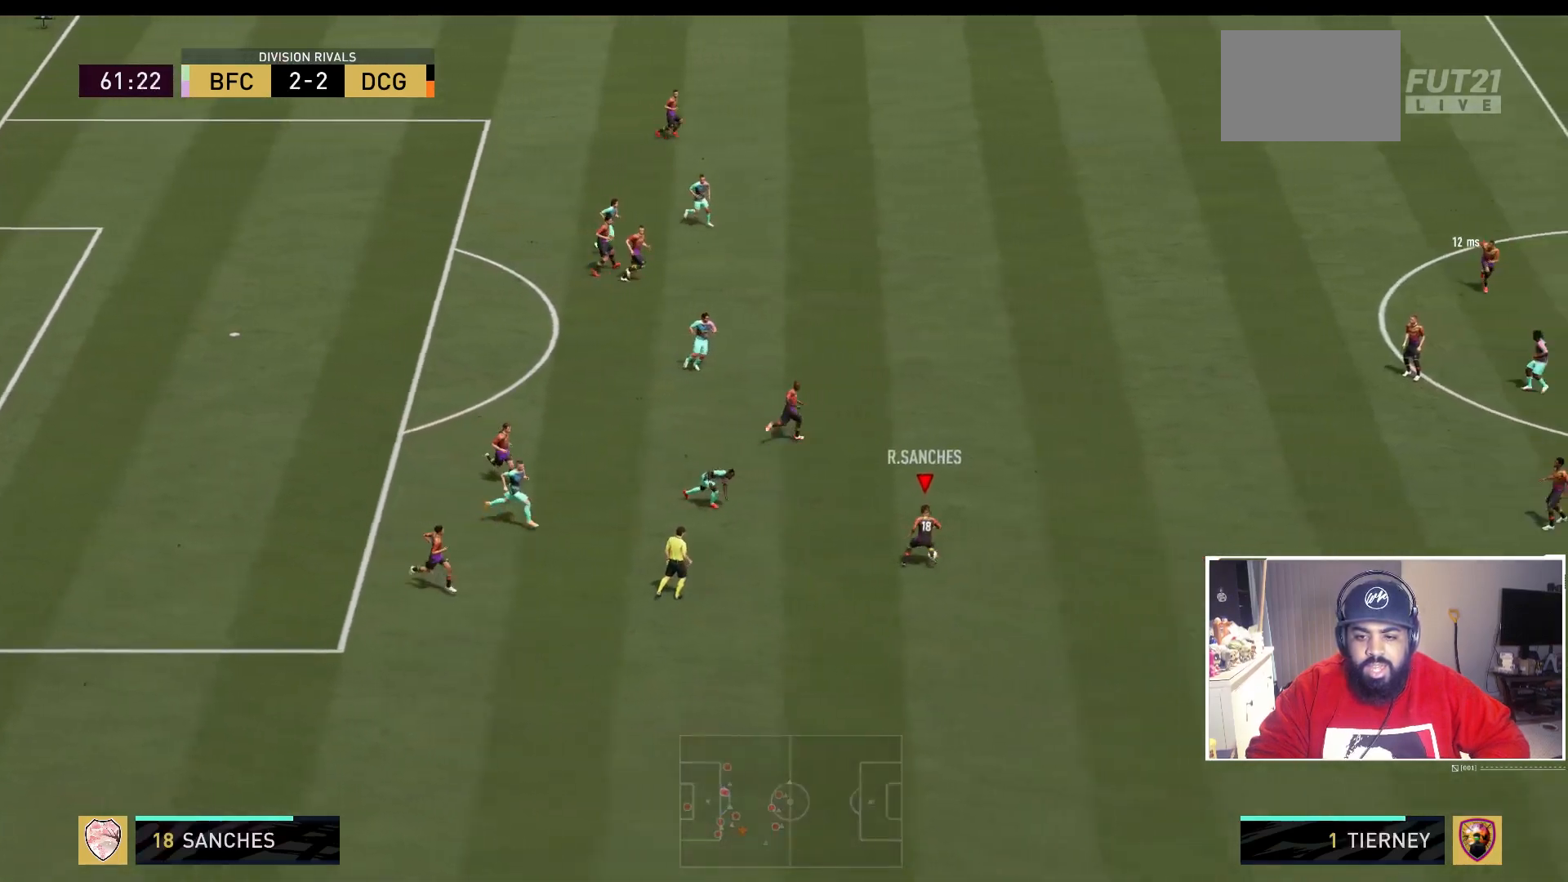
{"buttons": ["A"], "left_stick": "up-right", "right_stick": "center", "events": [[283, "left_stick", "up-right"], [450, "A", "down"]]}
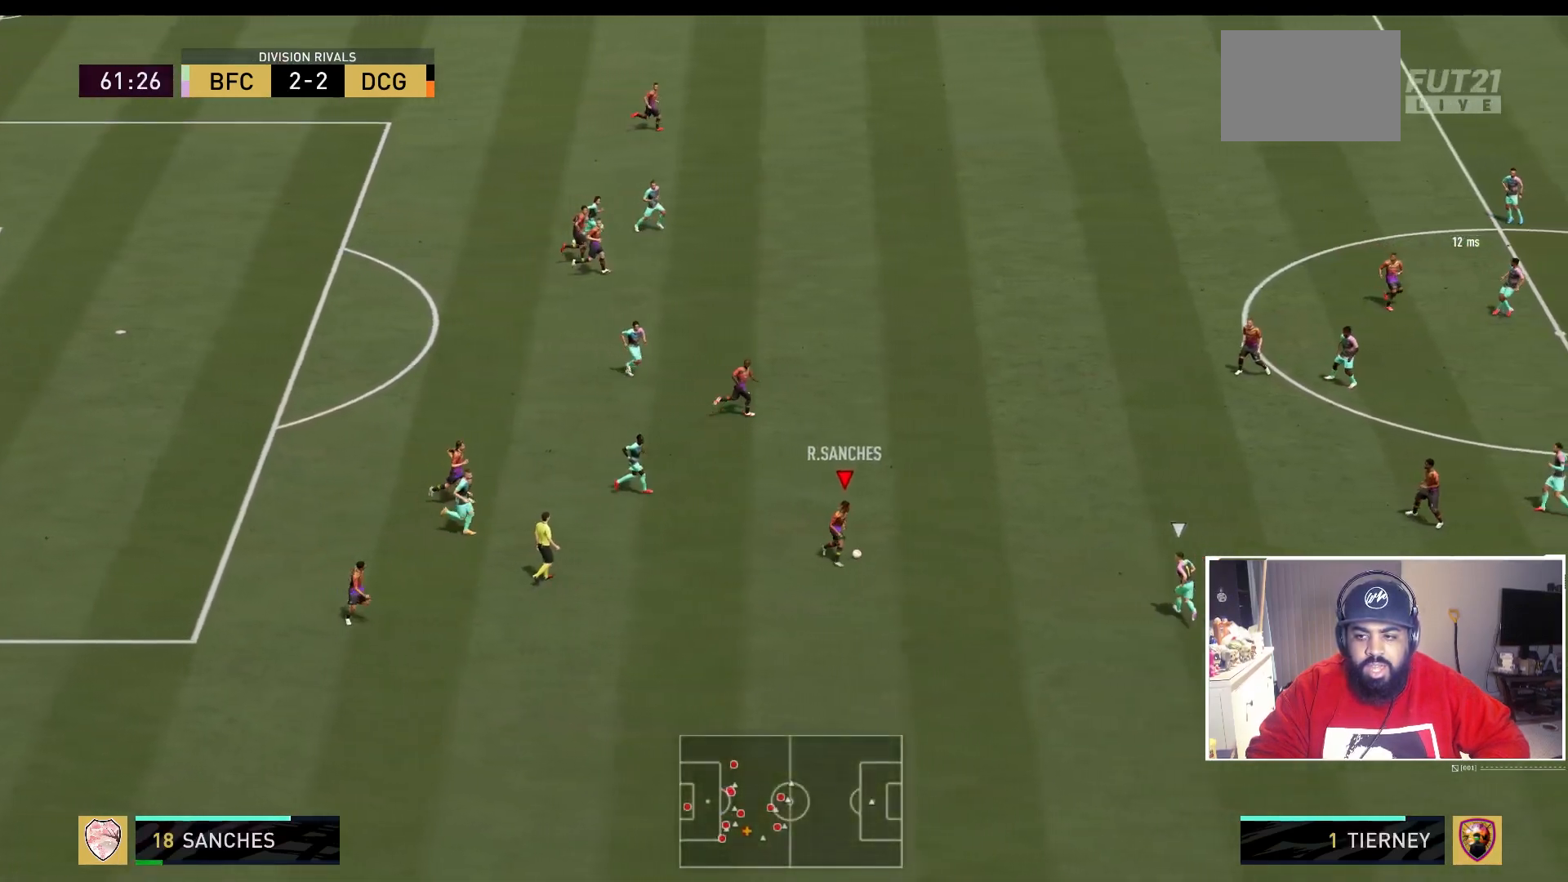
{"buttons": [], "left_stick": "center", "right_stick": "center", "events": [[167, "A", "up"], [500, "left_stick", "center"]]}
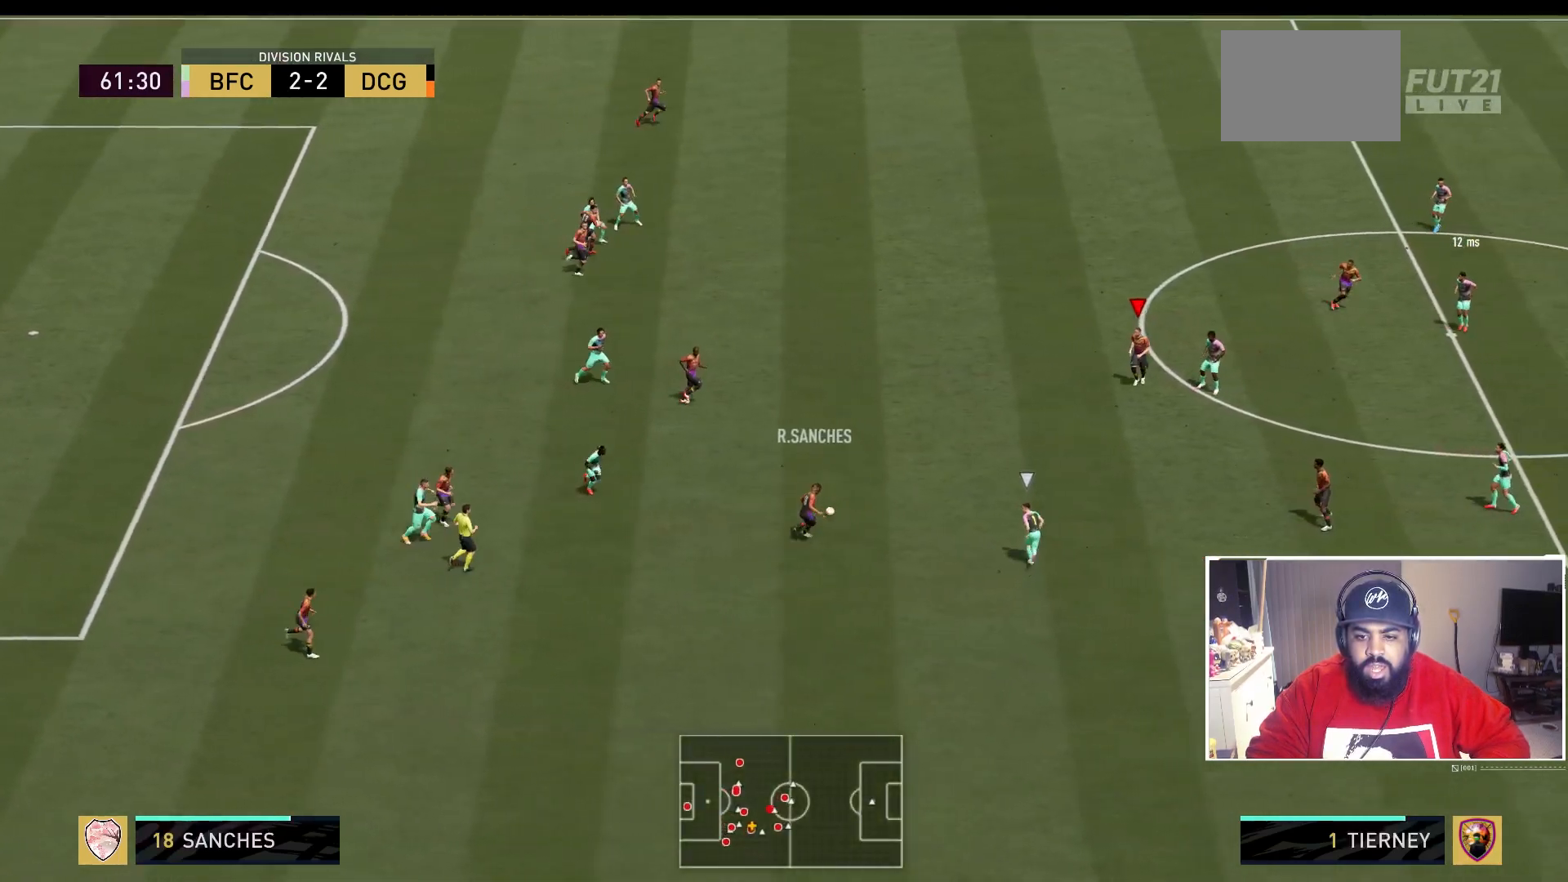
{"buttons": [], "left_stick": "center", "right_stick": "center", "events": []}
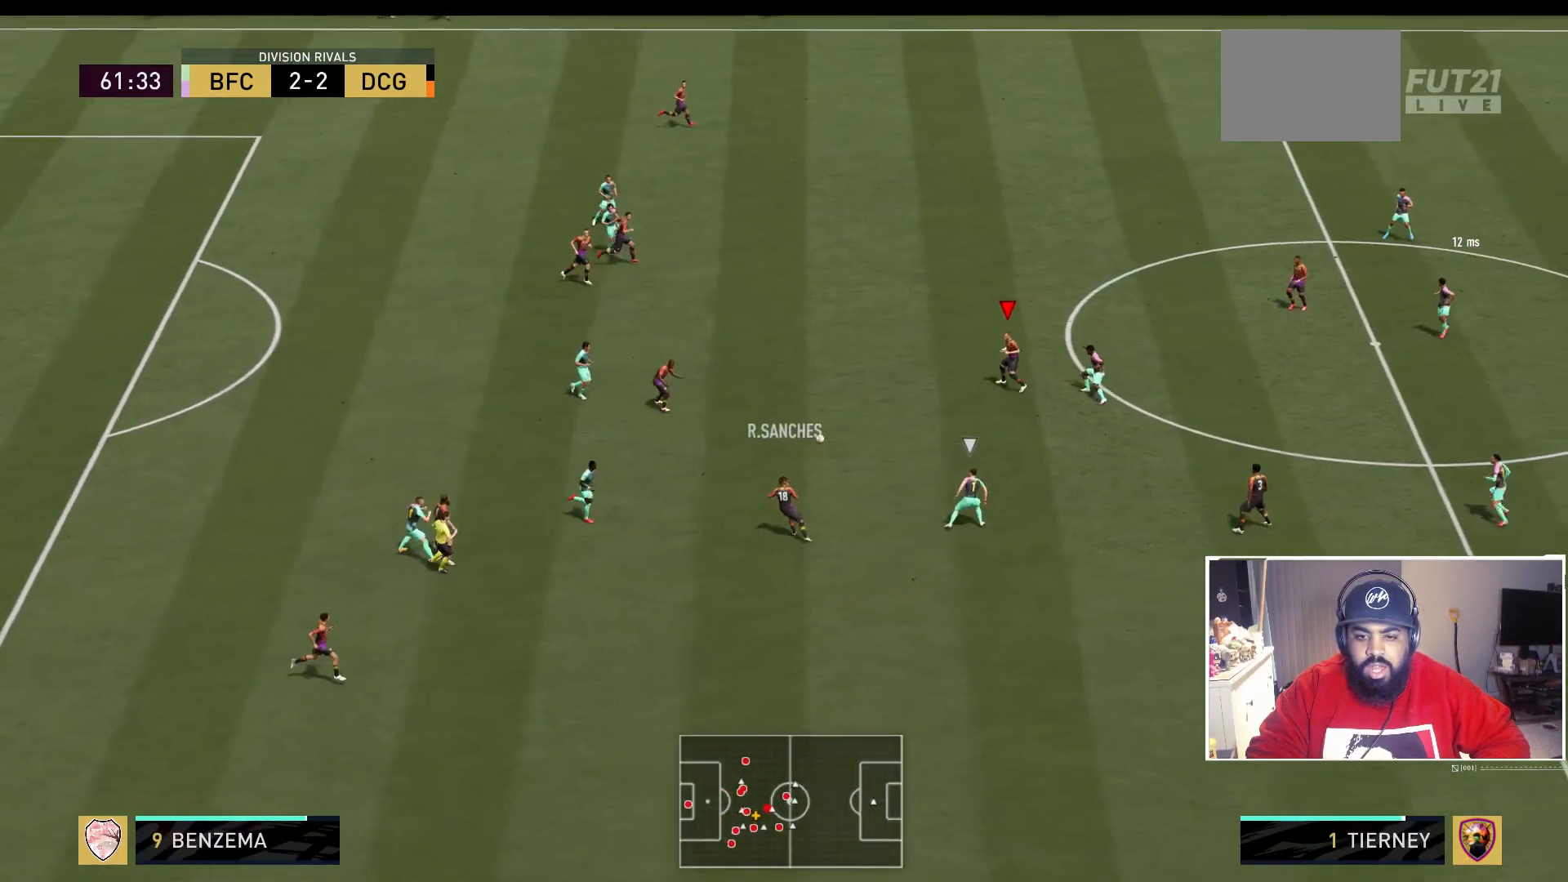
{"buttons": [], "left_stick": "up", "right_stick": "center", "events": [[100, "left_stick", "up"]]}
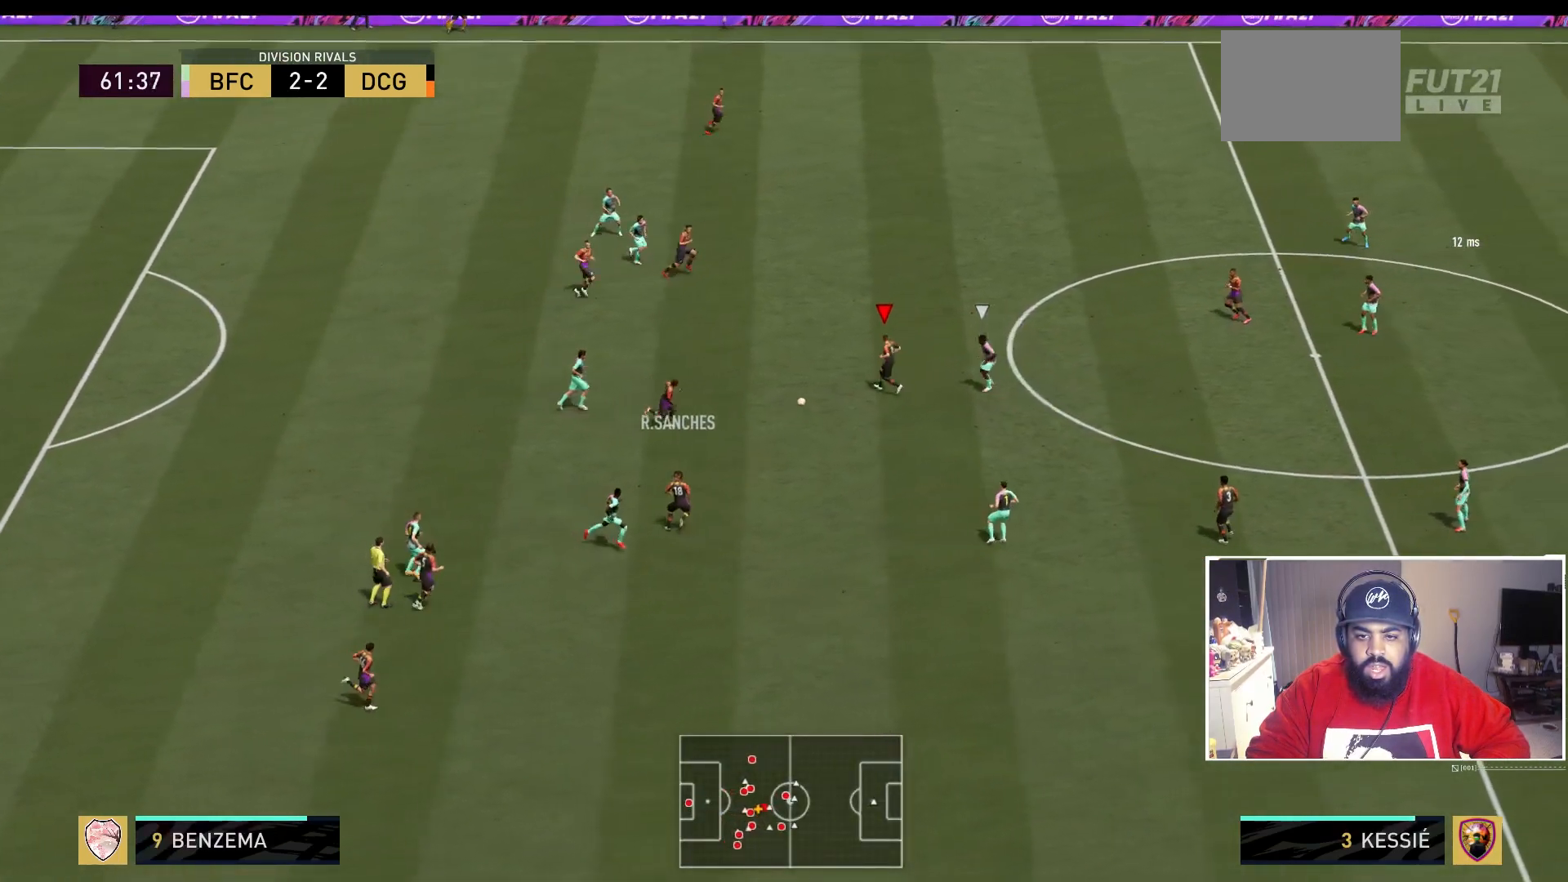
{"buttons": [], "left_stick": "down", "right_stick": "center", "events": [[133, "left_stick", "center"], [217, "left_stick", "down"]]}
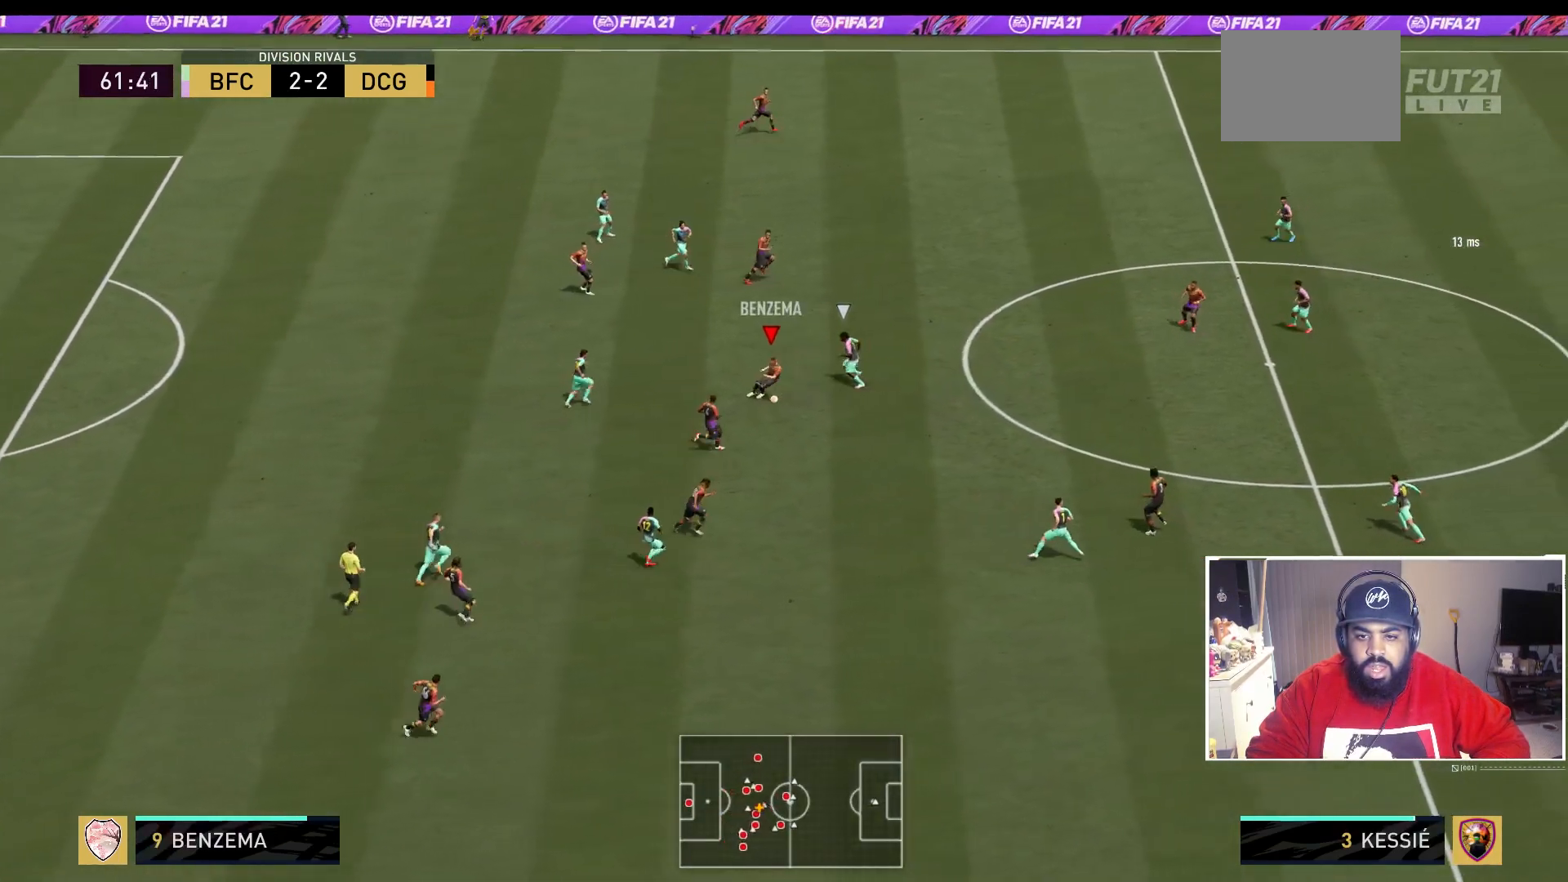
{"buttons": [], "left_stick": "down-right", "right_stick": "center", "events": [[217, "left_stick", "down-right"]]}
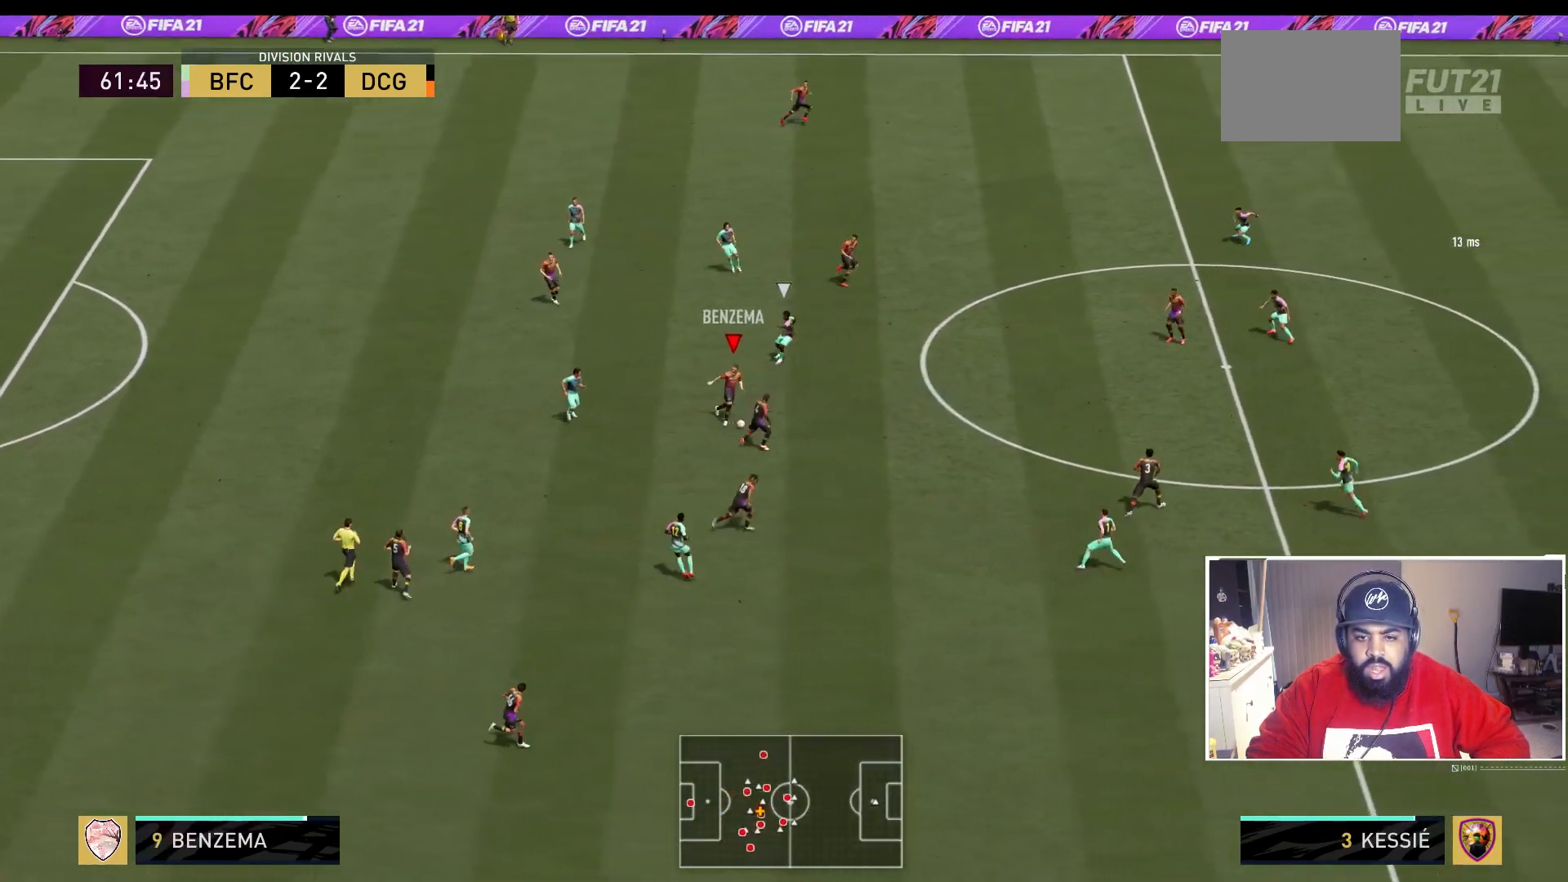
{"buttons": [], "left_stick": "down-right", "right_stick": "center", "events": []}
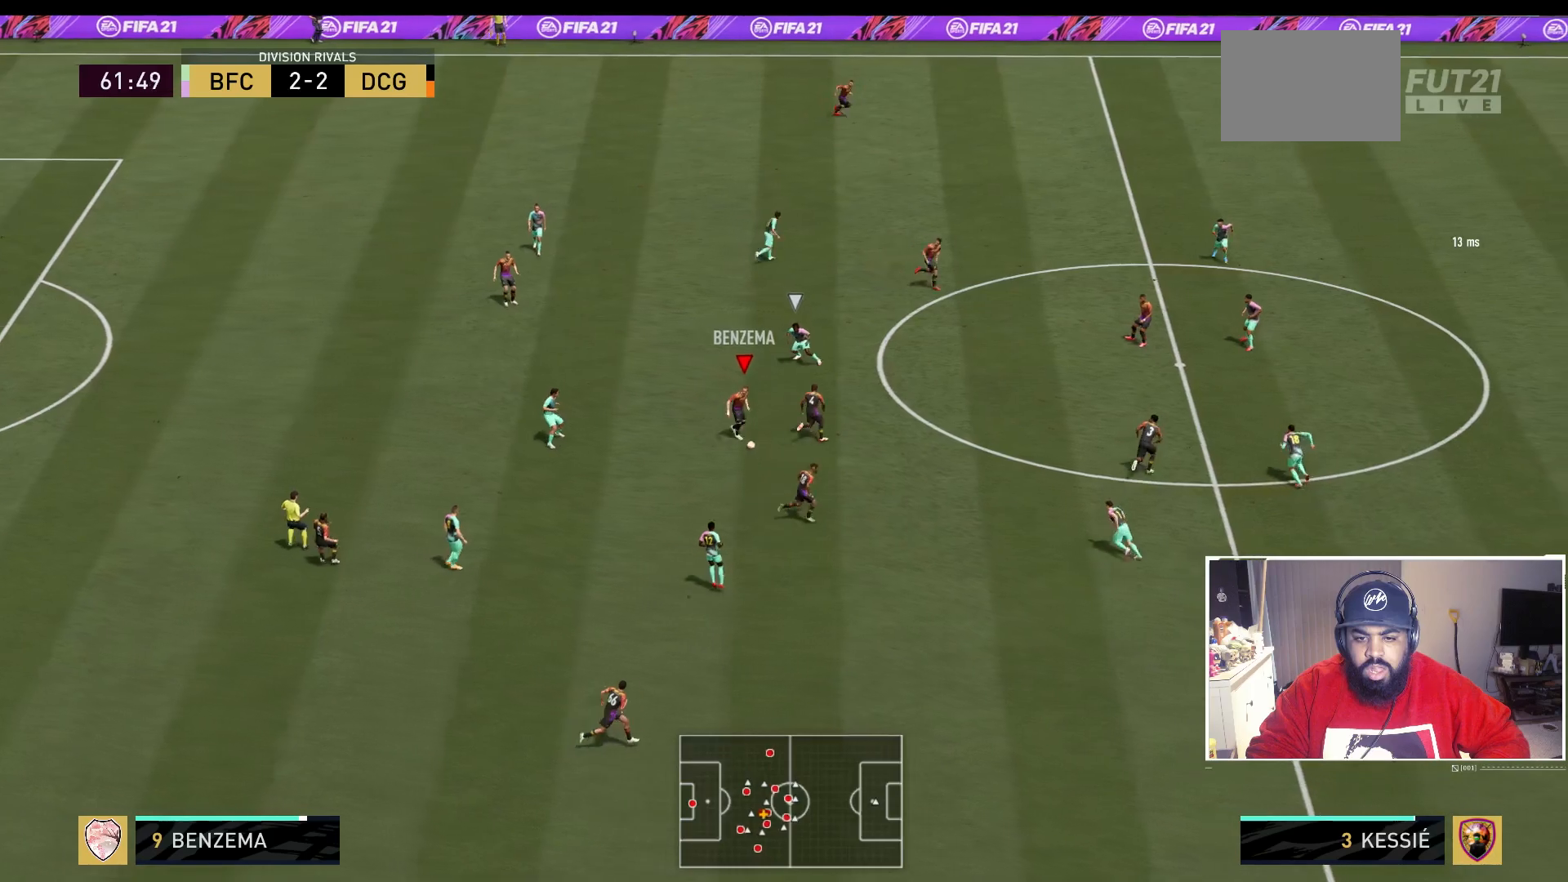
{"buttons": [], "left_stick": "down-right", "right_stick": "center", "events": []}